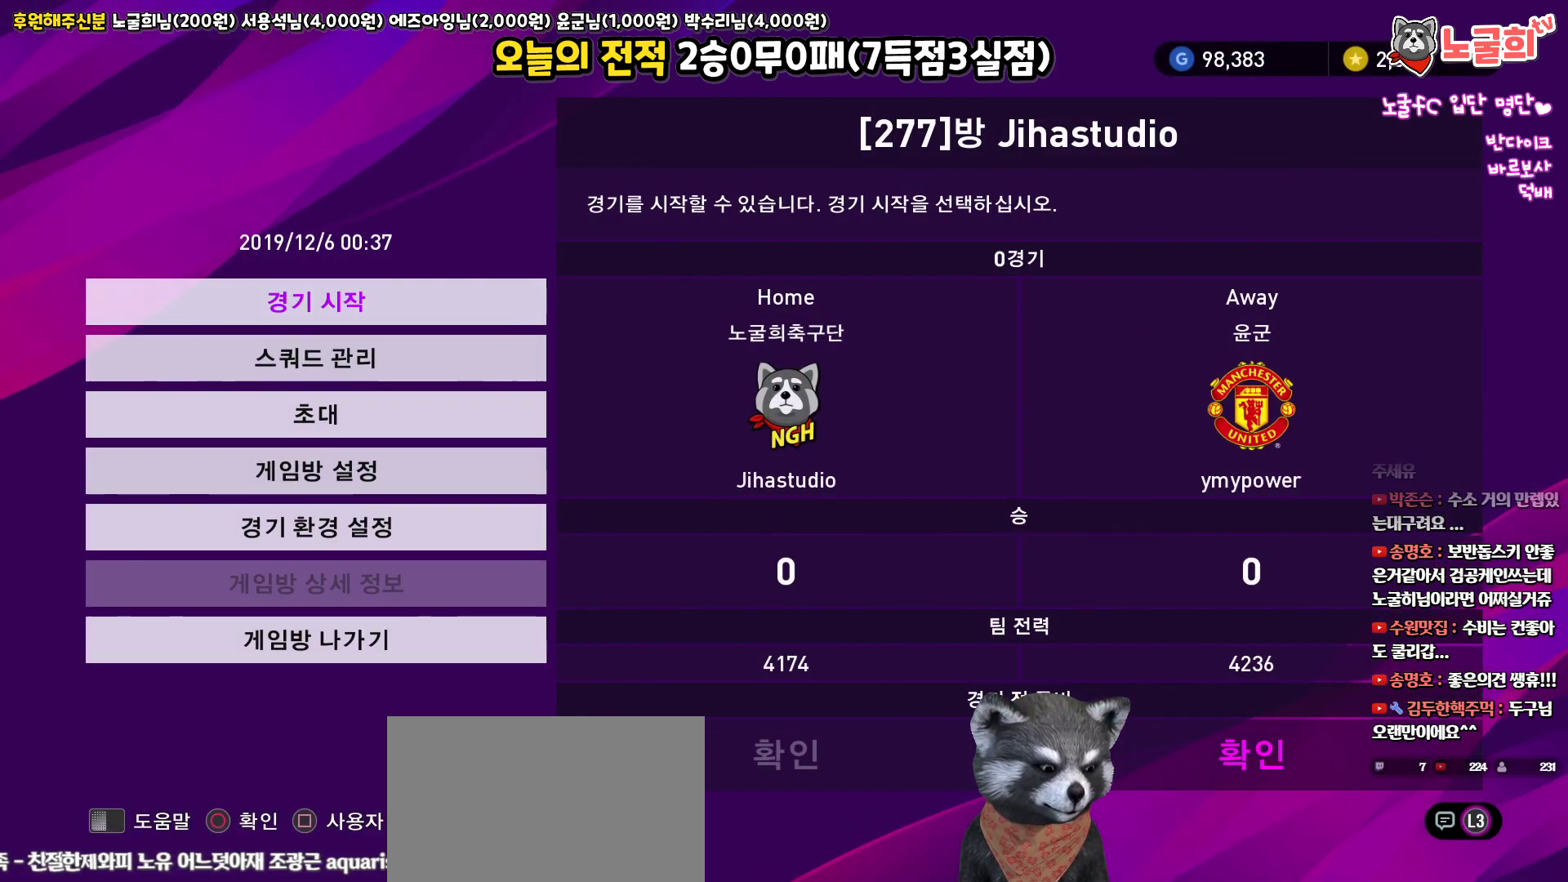
Gameplay with a controller (PlayStation layout); each line is a JSON object with the inputs held at the frame after it. "events" lists button and stick changes between this image and that frame as [ms after this image, input, new state], when the widget could be followed in between.
{"buttons": [], "left_stick": "center", "right_stick": "up", "events": []}
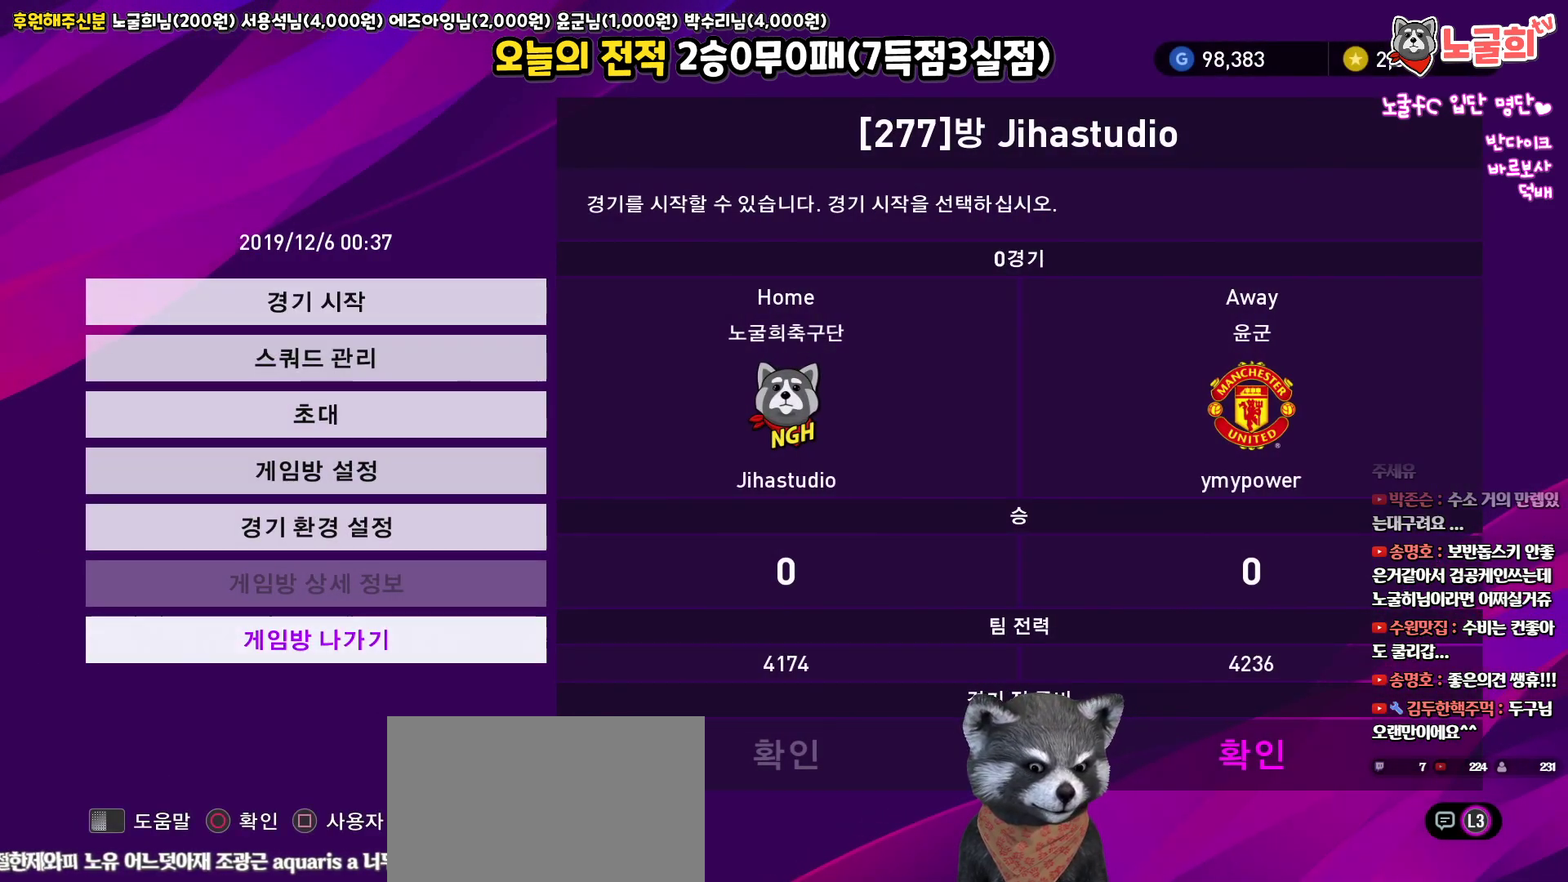
{"buttons": [], "left_stick": "center", "right_stick": "up", "events": [[367, "SQUARE", "down"], [467, "SQUARE", "up"]]}
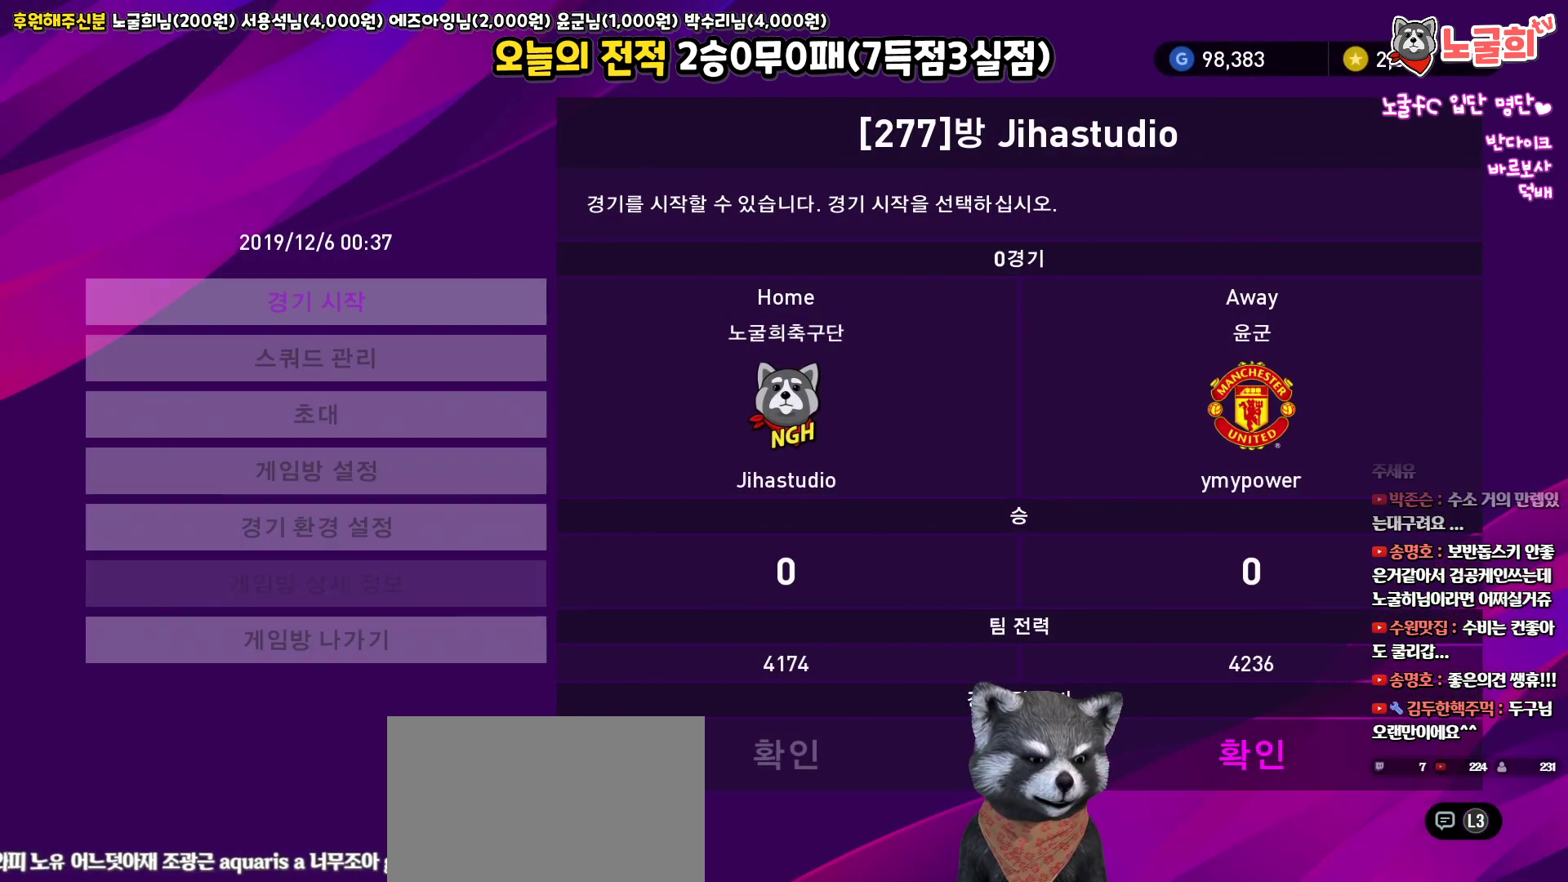
{"buttons": [], "left_stick": "center", "right_stick": "up", "events": []}
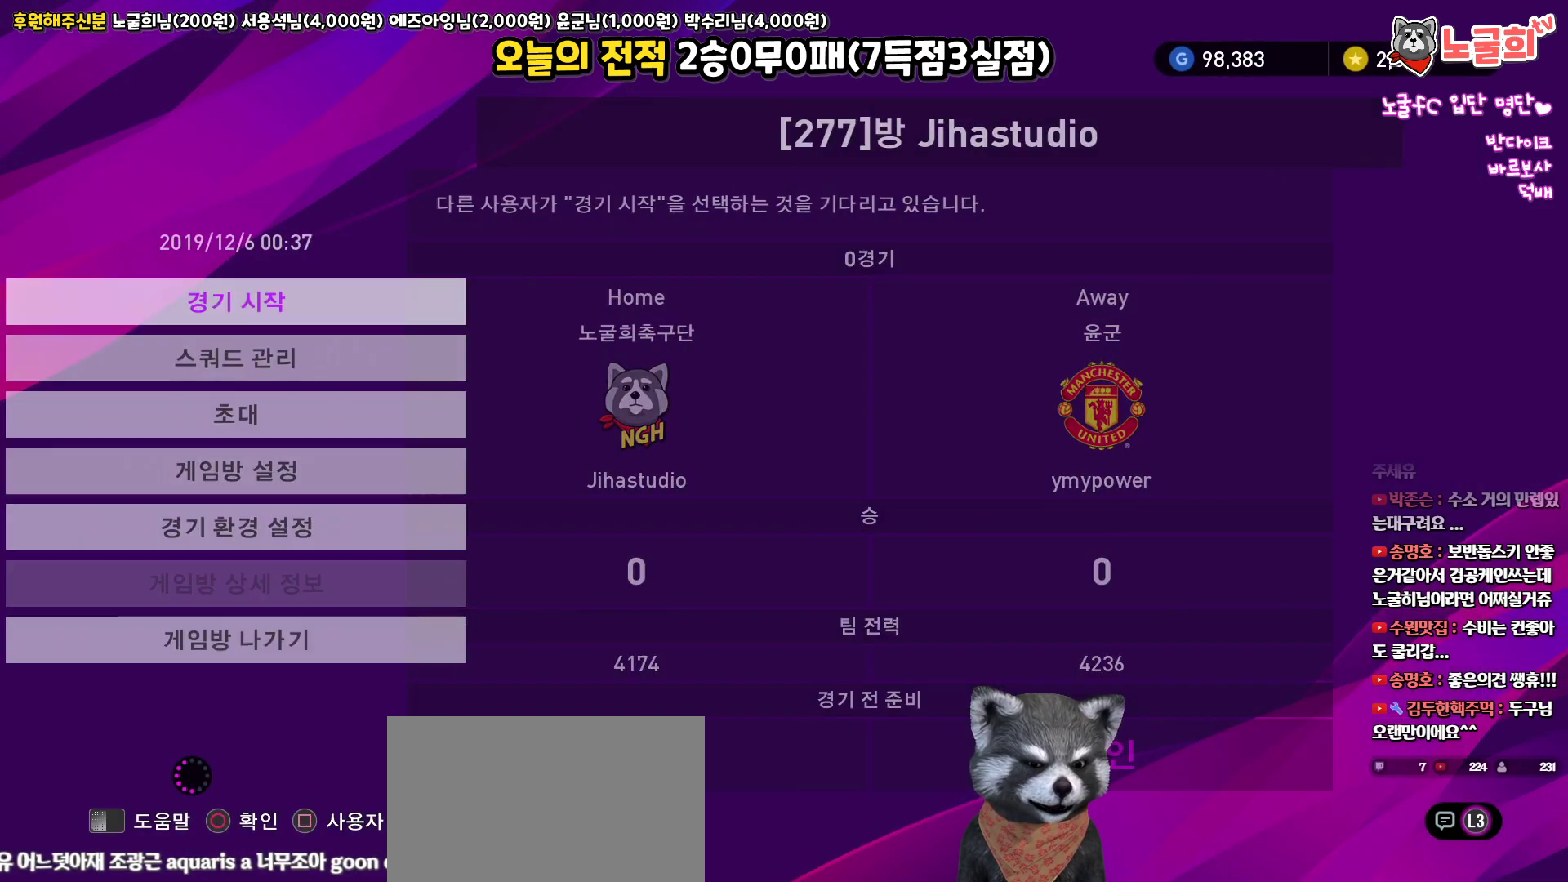
{"buttons": [], "left_stick": "center", "right_stick": "up", "events": []}
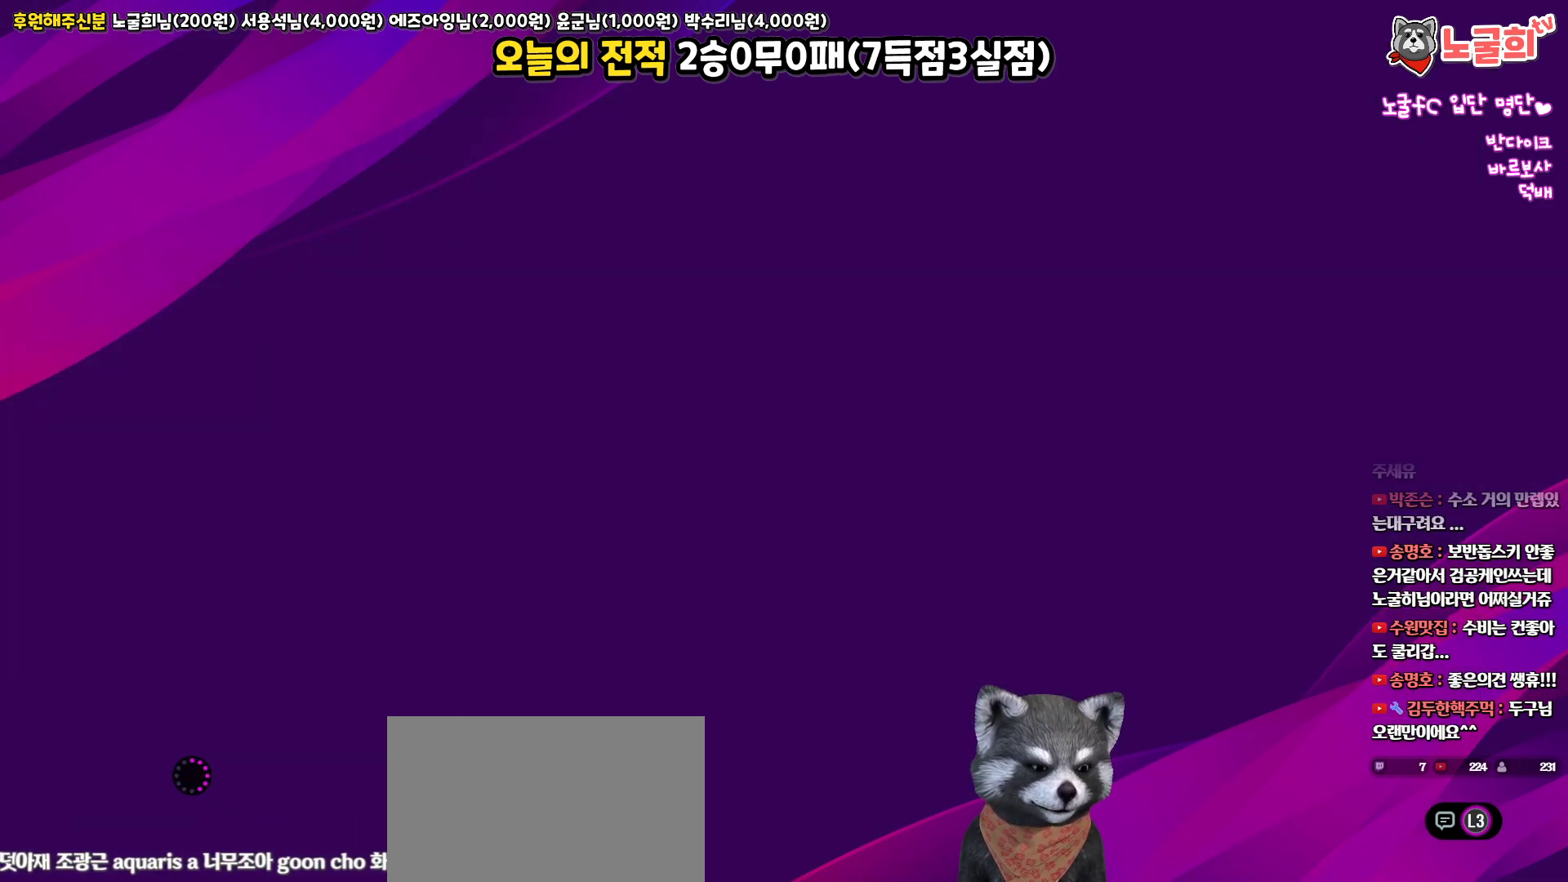
{"buttons": [], "left_stick": "center", "right_stick": "up", "events": []}
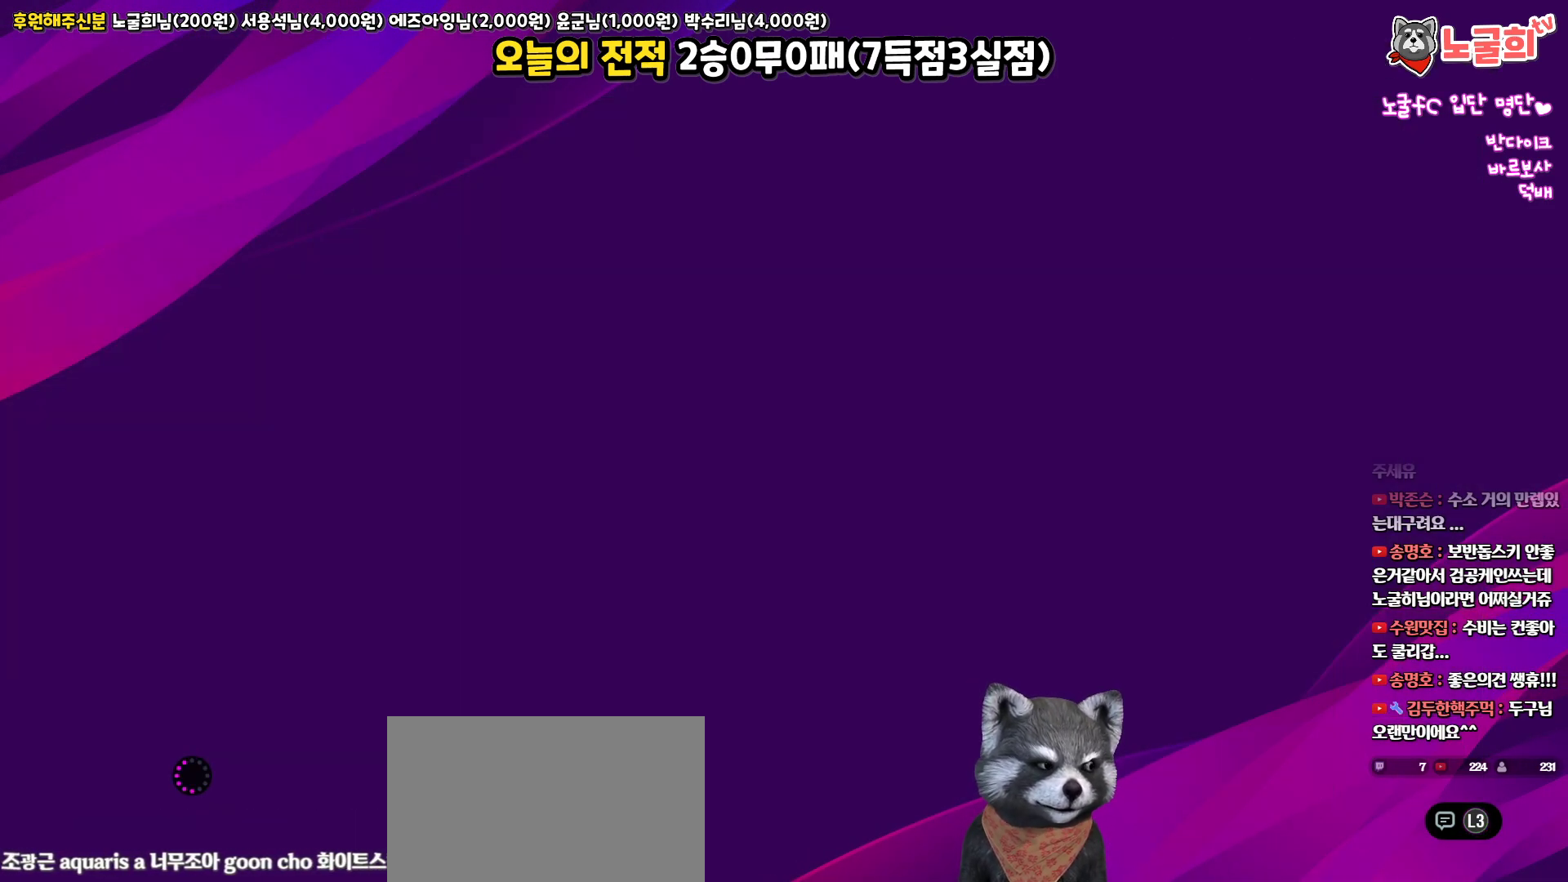
{"buttons": [], "left_stick": "center", "right_stick": "up", "events": []}
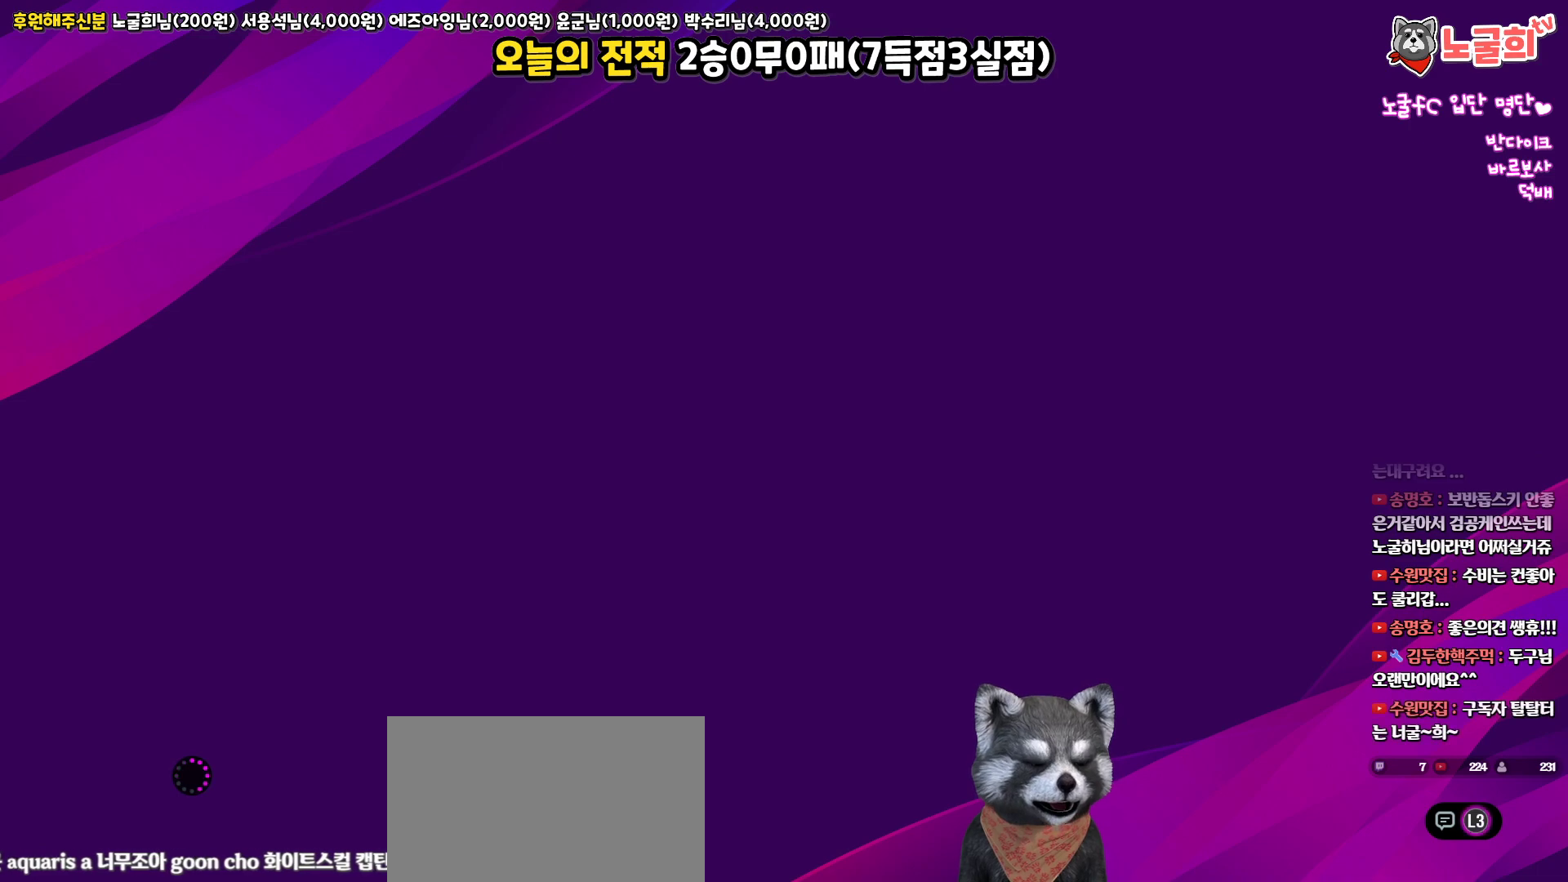
{"buttons": [], "left_stick": "center", "right_stick": "up", "events": []}
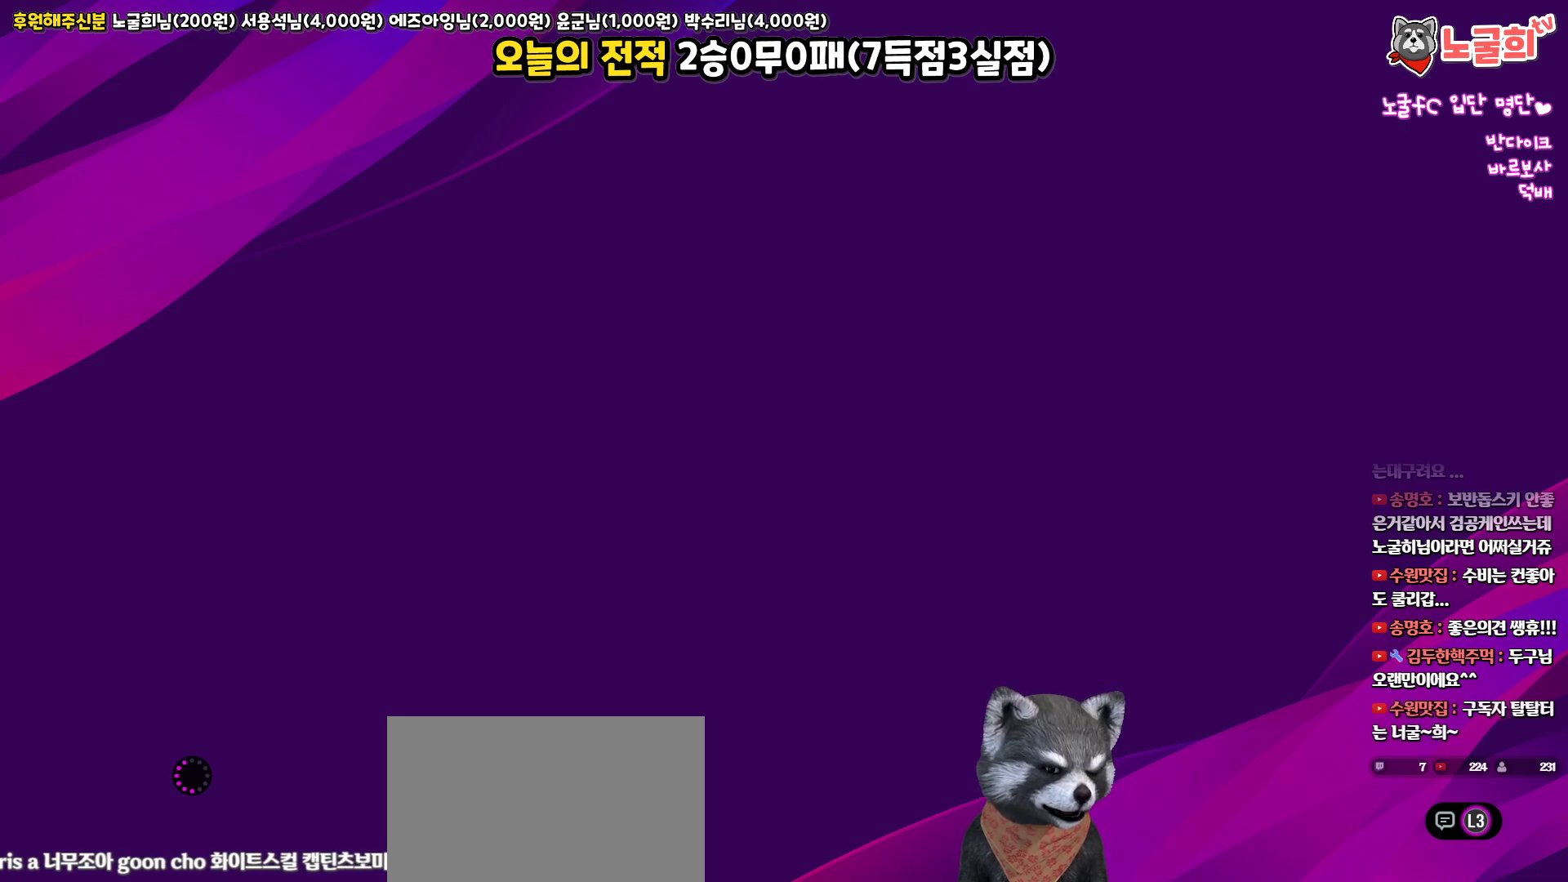
{"buttons": [], "left_stick": "center", "right_stick": "up", "events": []}
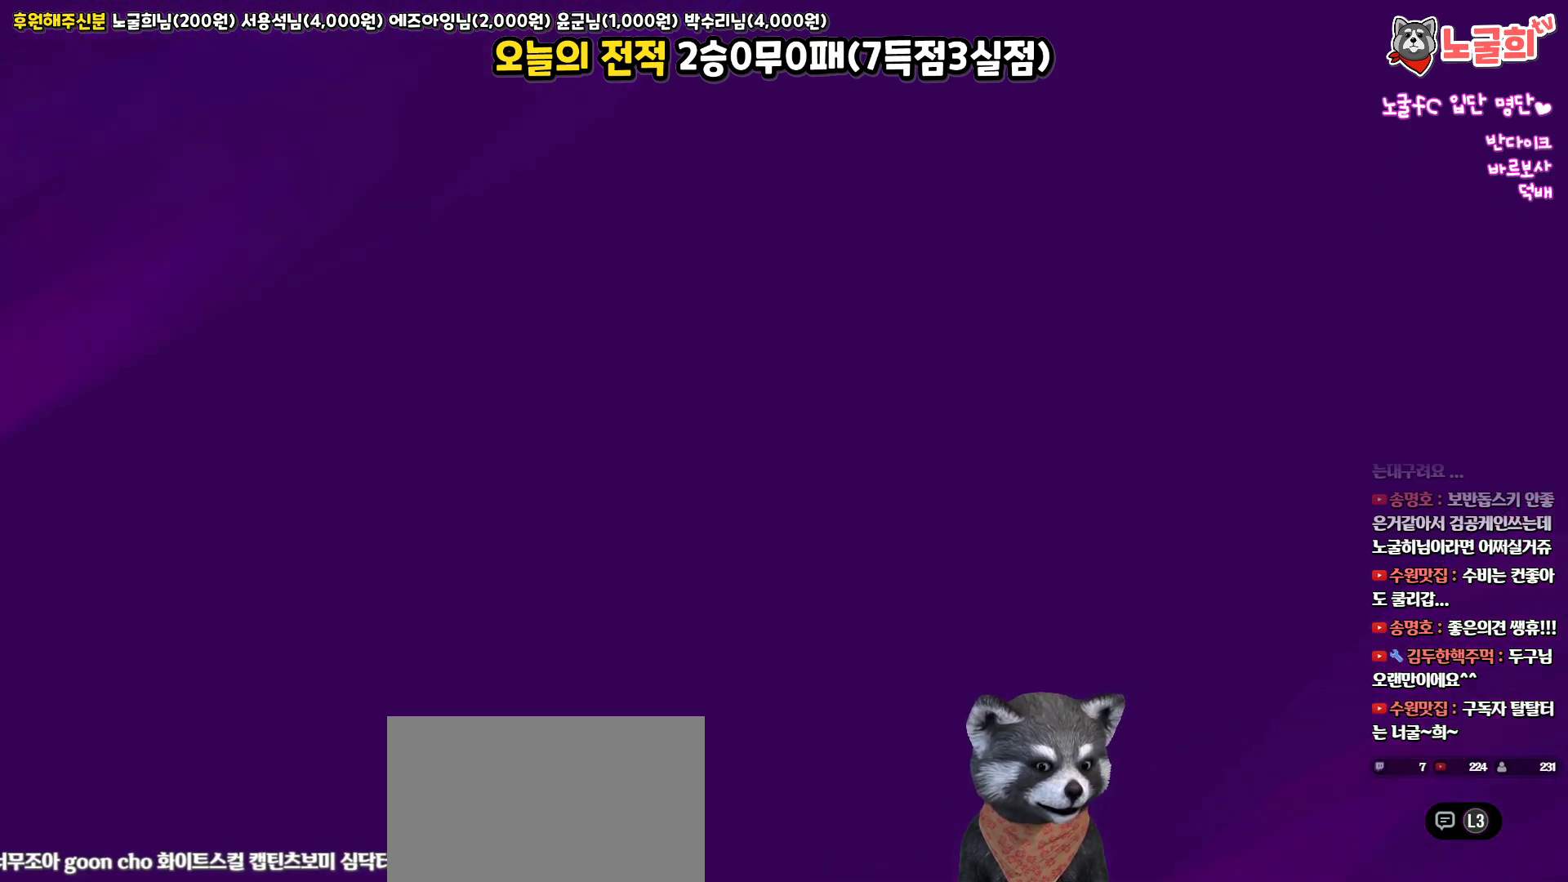
{"buttons": [], "left_stick": "center", "right_stick": "up", "events": []}
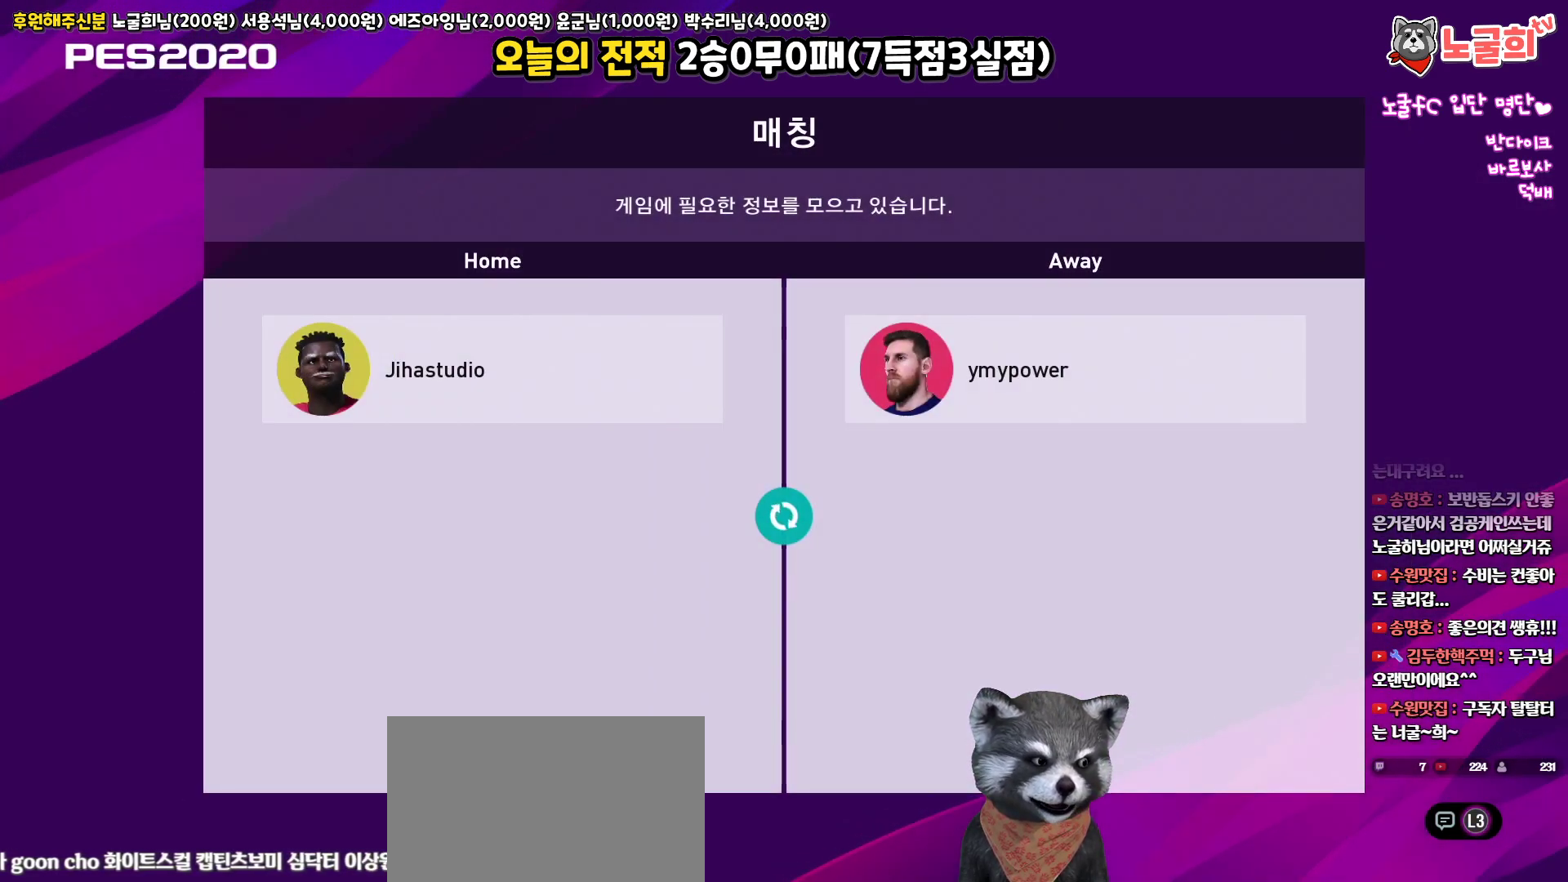
{"buttons": [], "left_stick": "center", "right_stick": "up", "events": []}
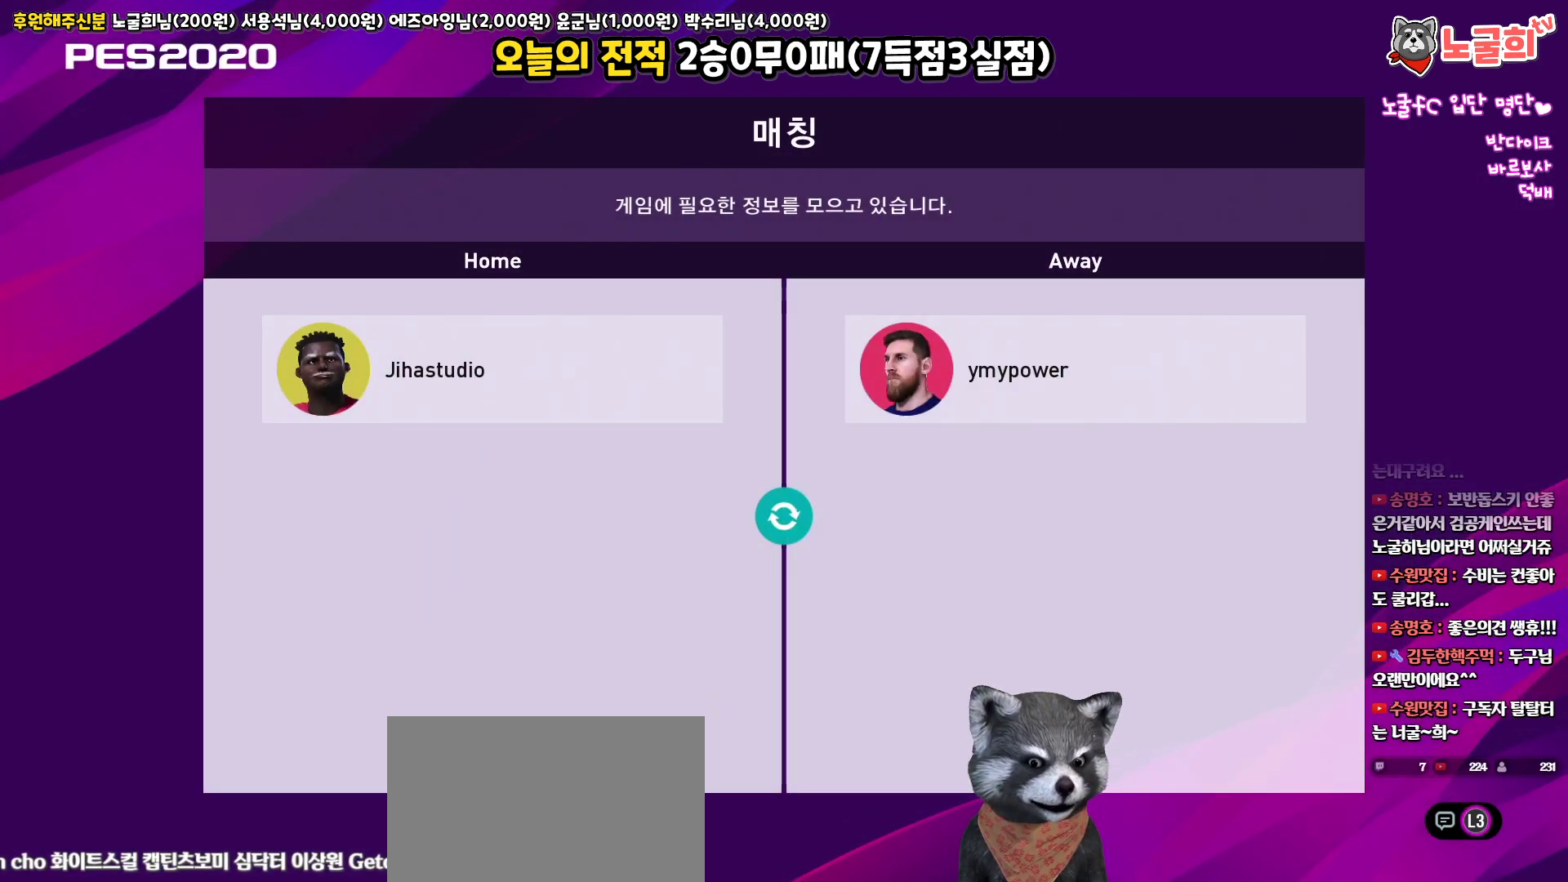
{"buttons": [], "left_stick": "center", "right_stick": "up", "events": []}
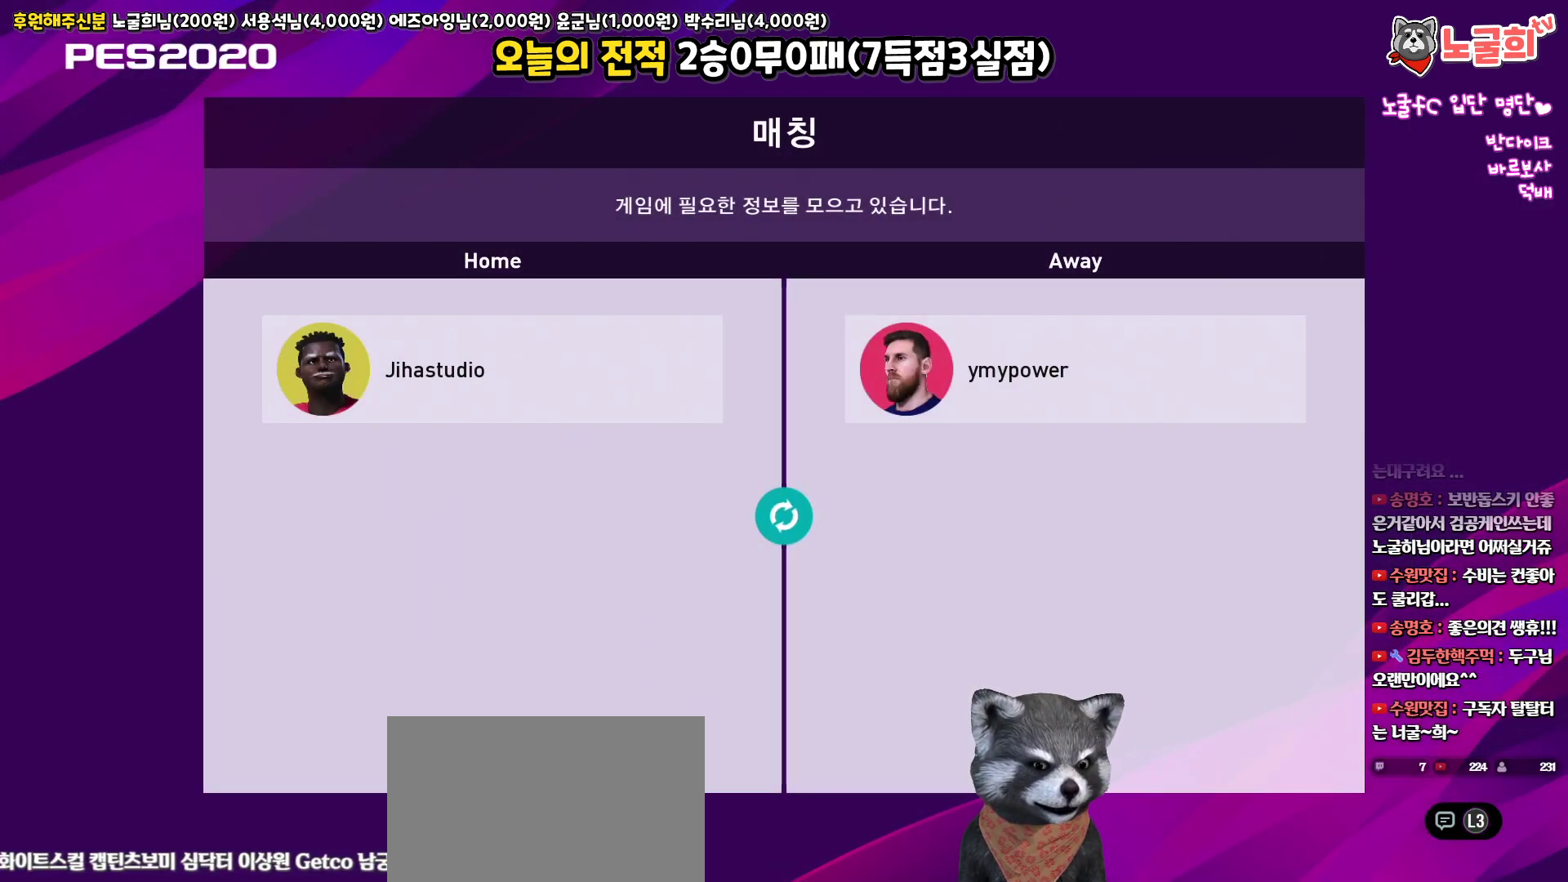
{"buttons": [], "left_stick": "center", "right_stick": "up", "events": []}
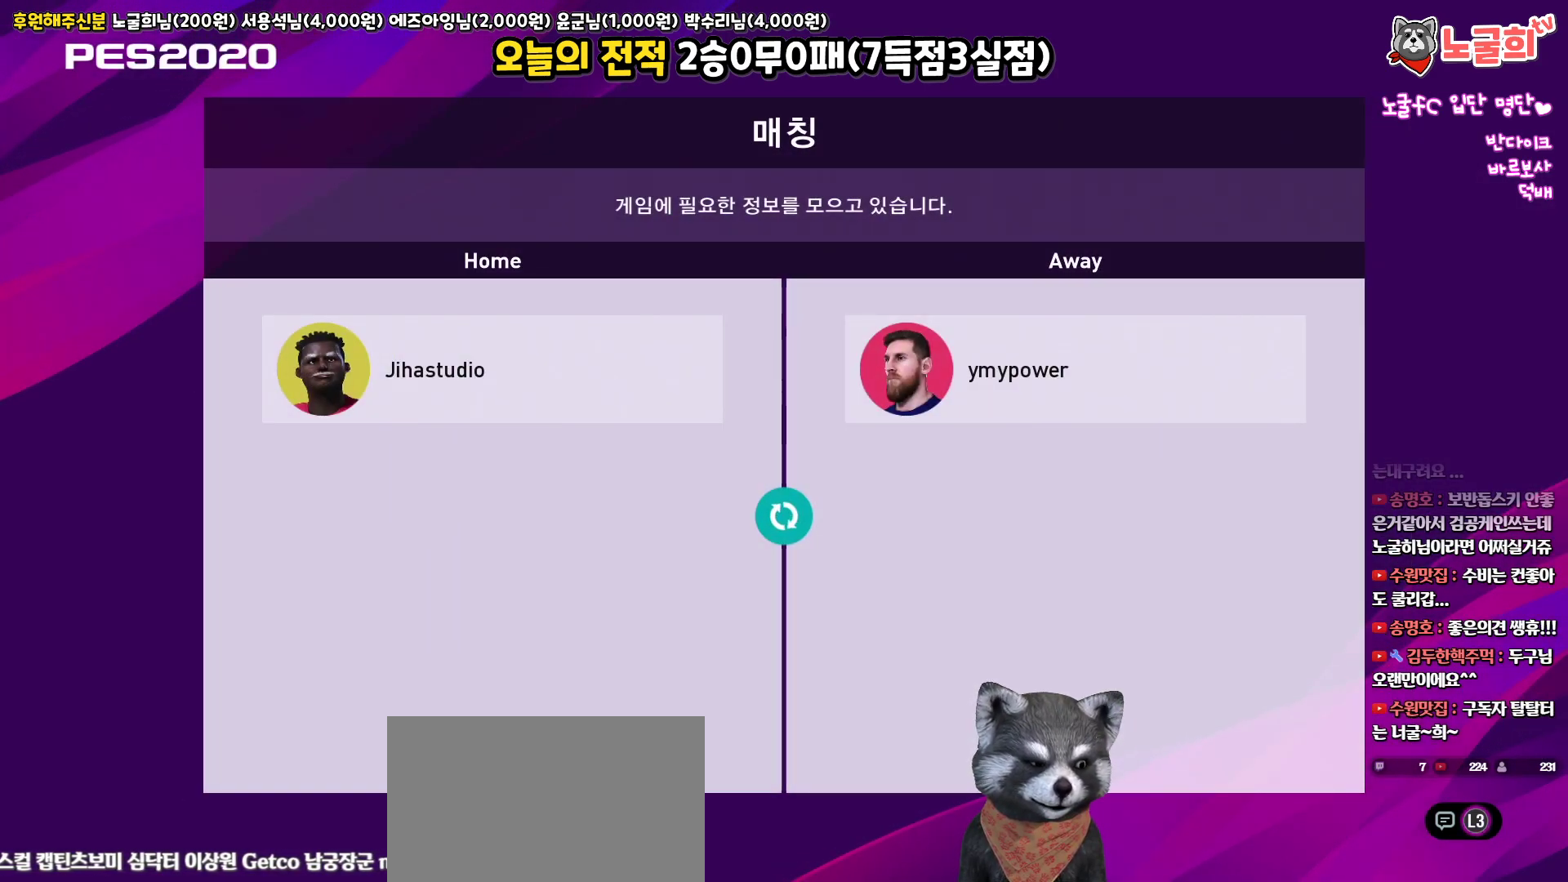
{"buttons": [], "left_stick": "center", "right_stick": "up", "events": []}
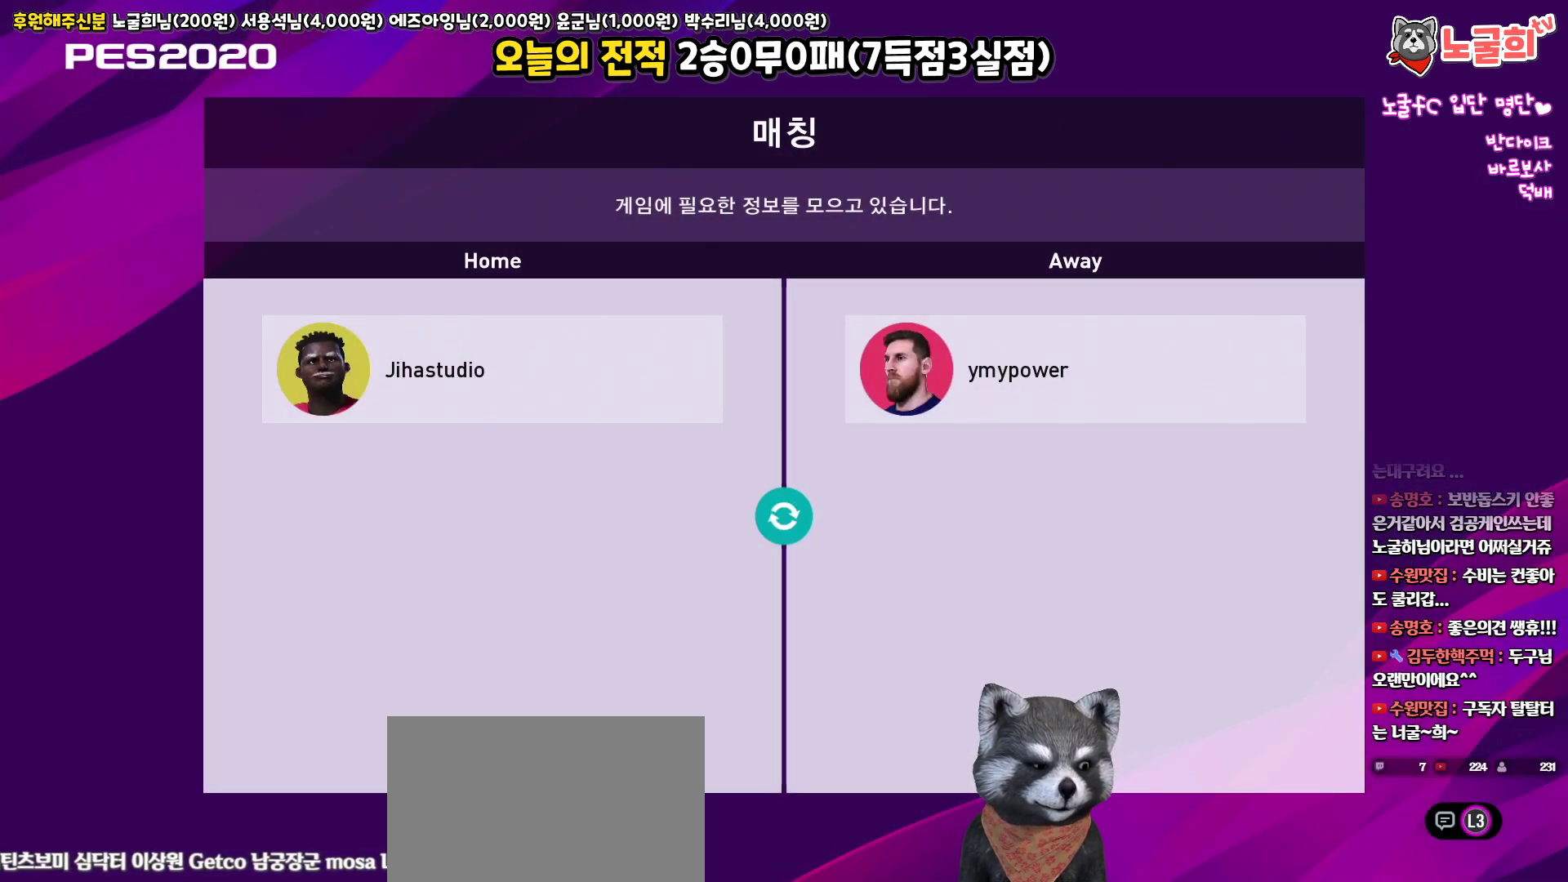
{"buttons": [], "left_stick": "center", "right_stick": "up", "events": []}
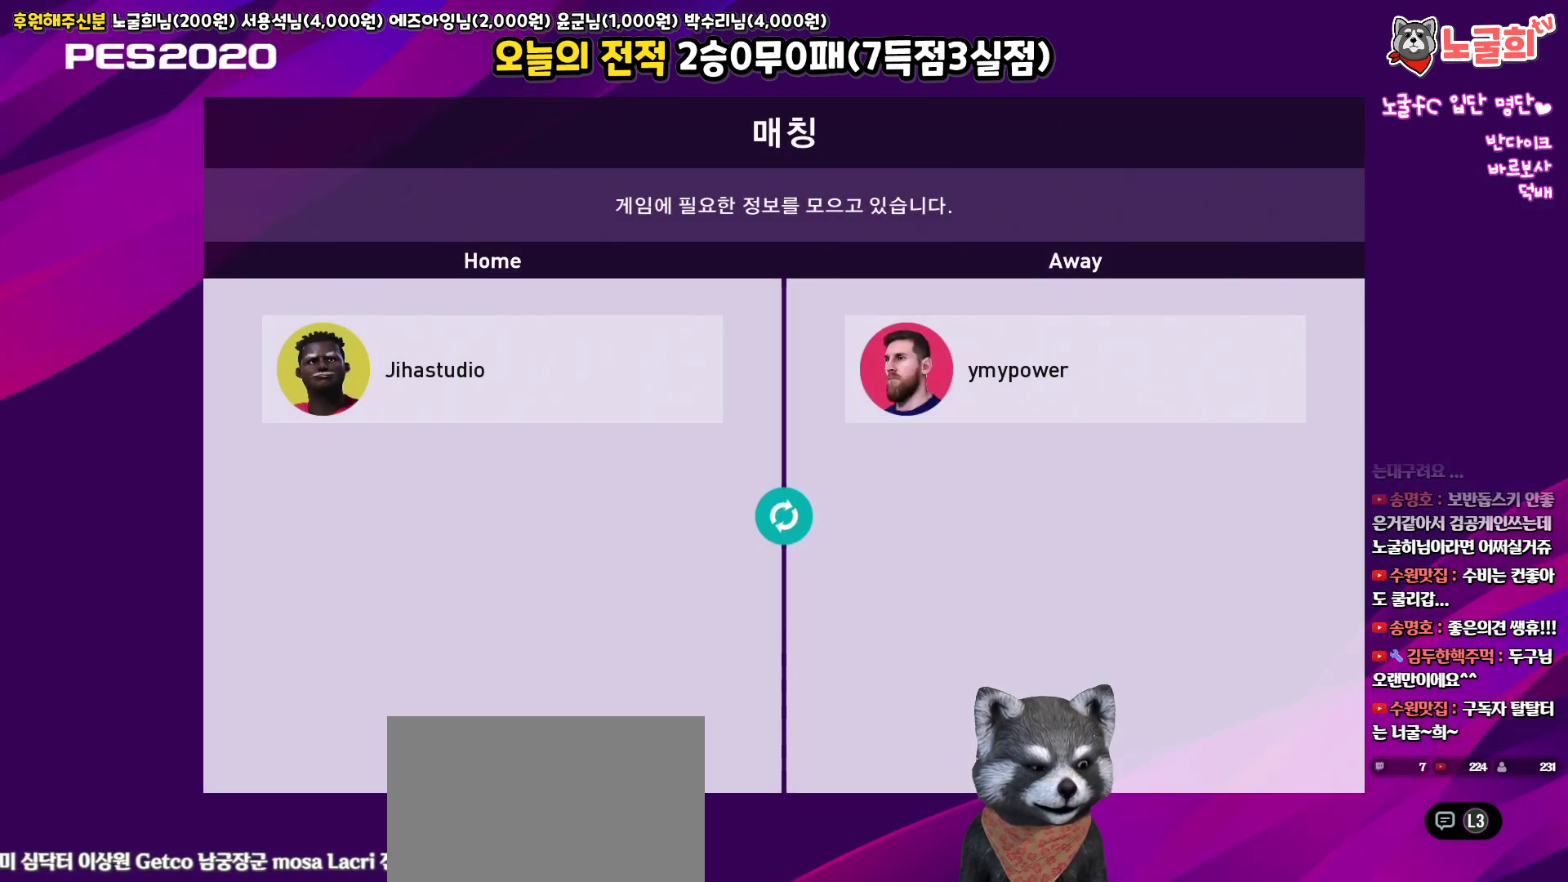
{"buttons": [], "left_stick": "center", "right_stick": "up", "events": []}
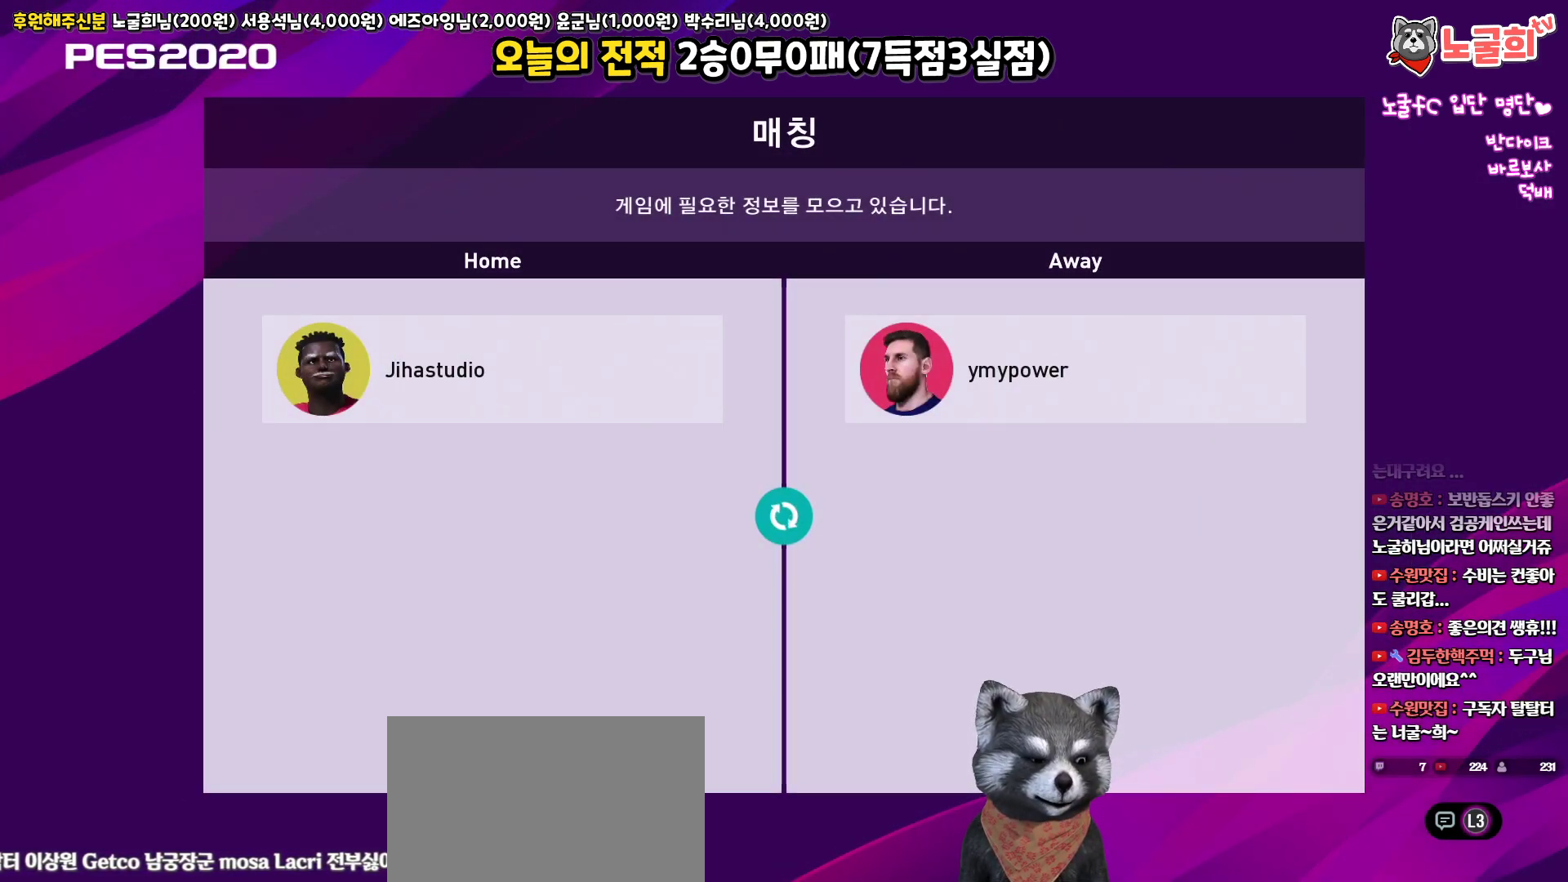
{"buttons": [], "left_stick": "center", "right_stick": "up", "events": []}
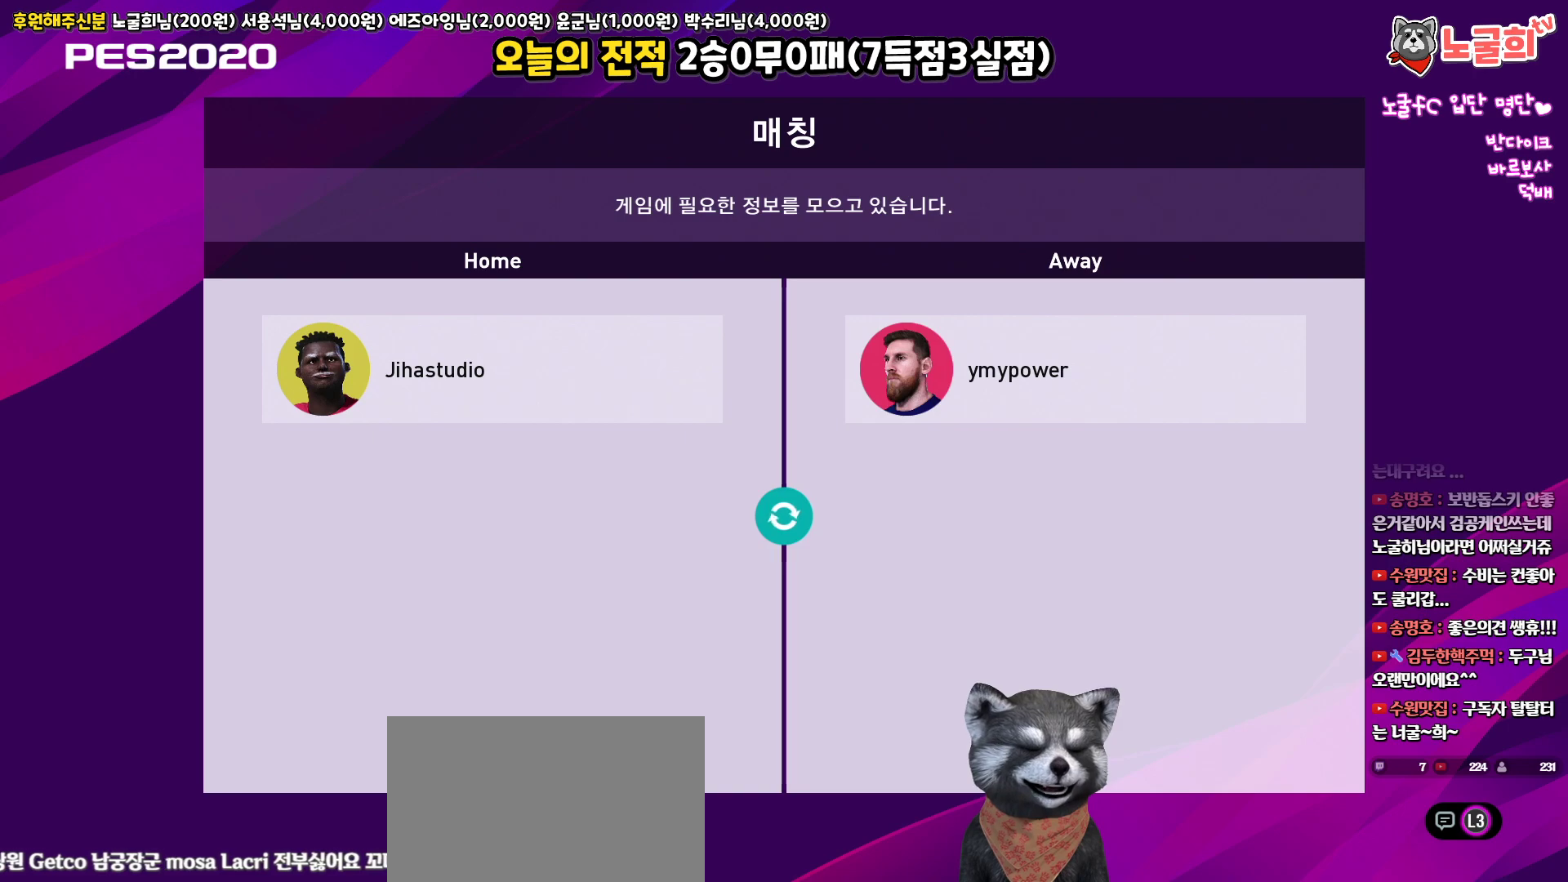
{"buttons": [], "left_stick": "center", "right_stick": "up", "events": []}
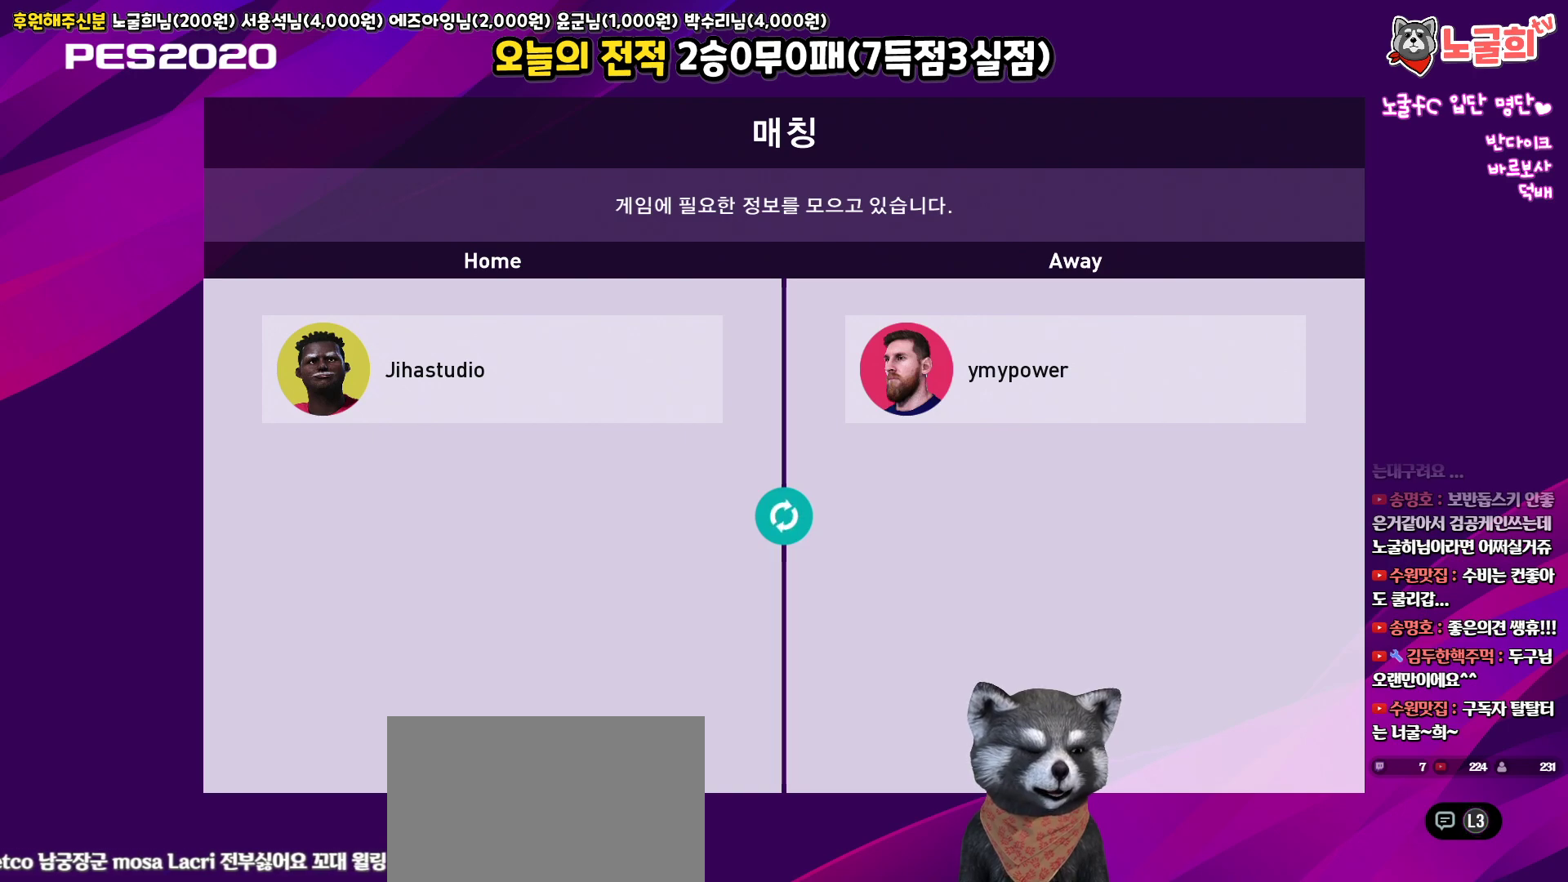
{"buttons": [], "left_stick": "center", "right_stick": "up", "events": []}
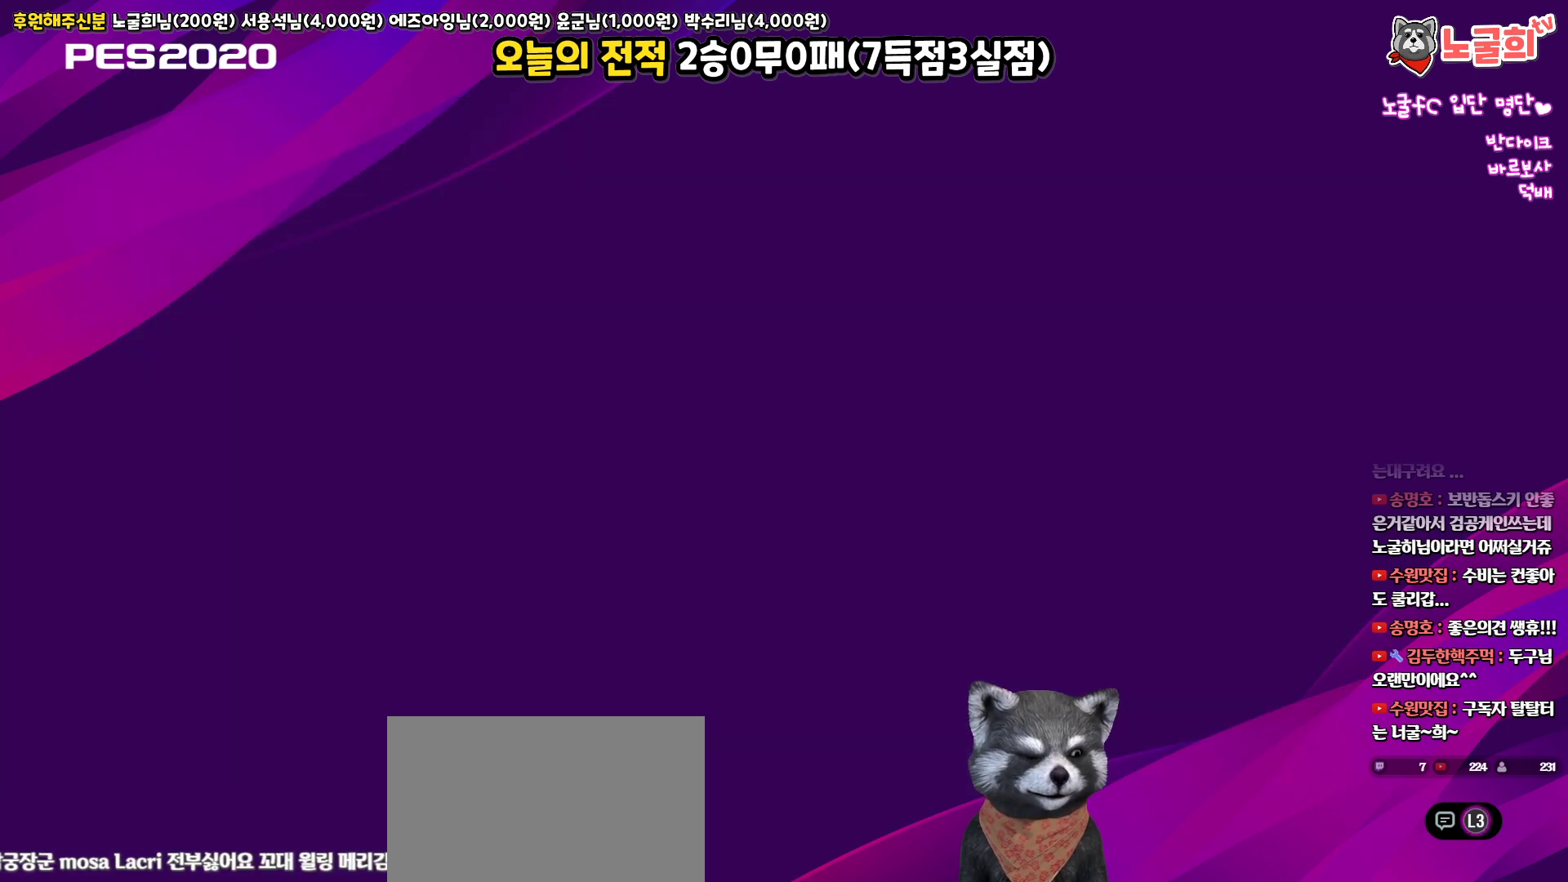
{"buttons": [], "left_stick": "center", "right_stick": "up", "events": []}
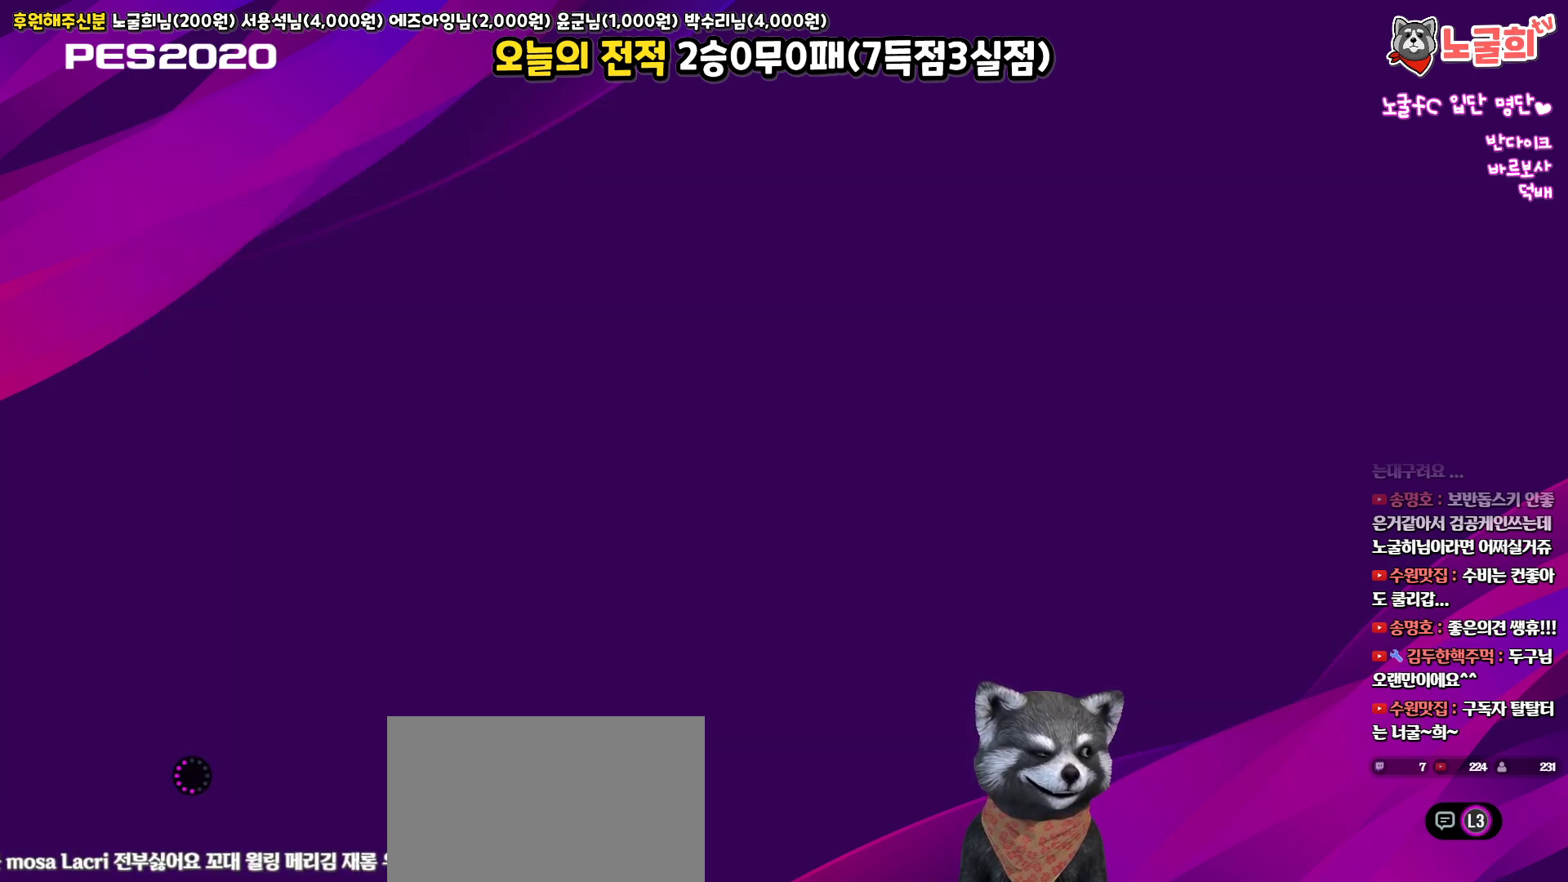
{"buttons": [], "left_stick": "center", "right_stick": "up", "events": []}
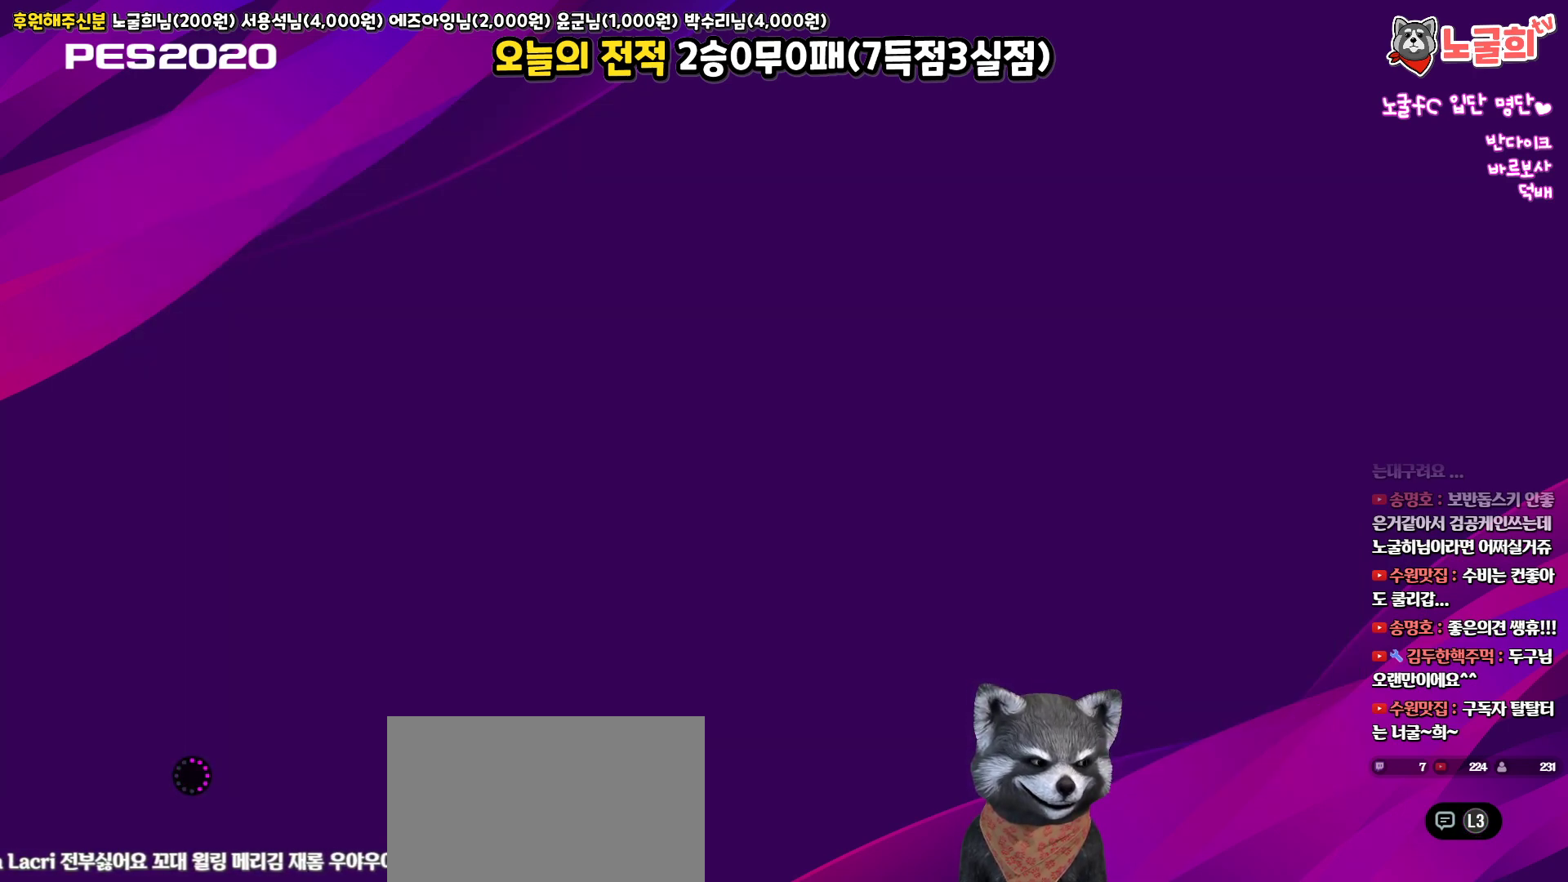
{"buttons": [], "left_stick": "center", "right_stick": "up", "events": []}
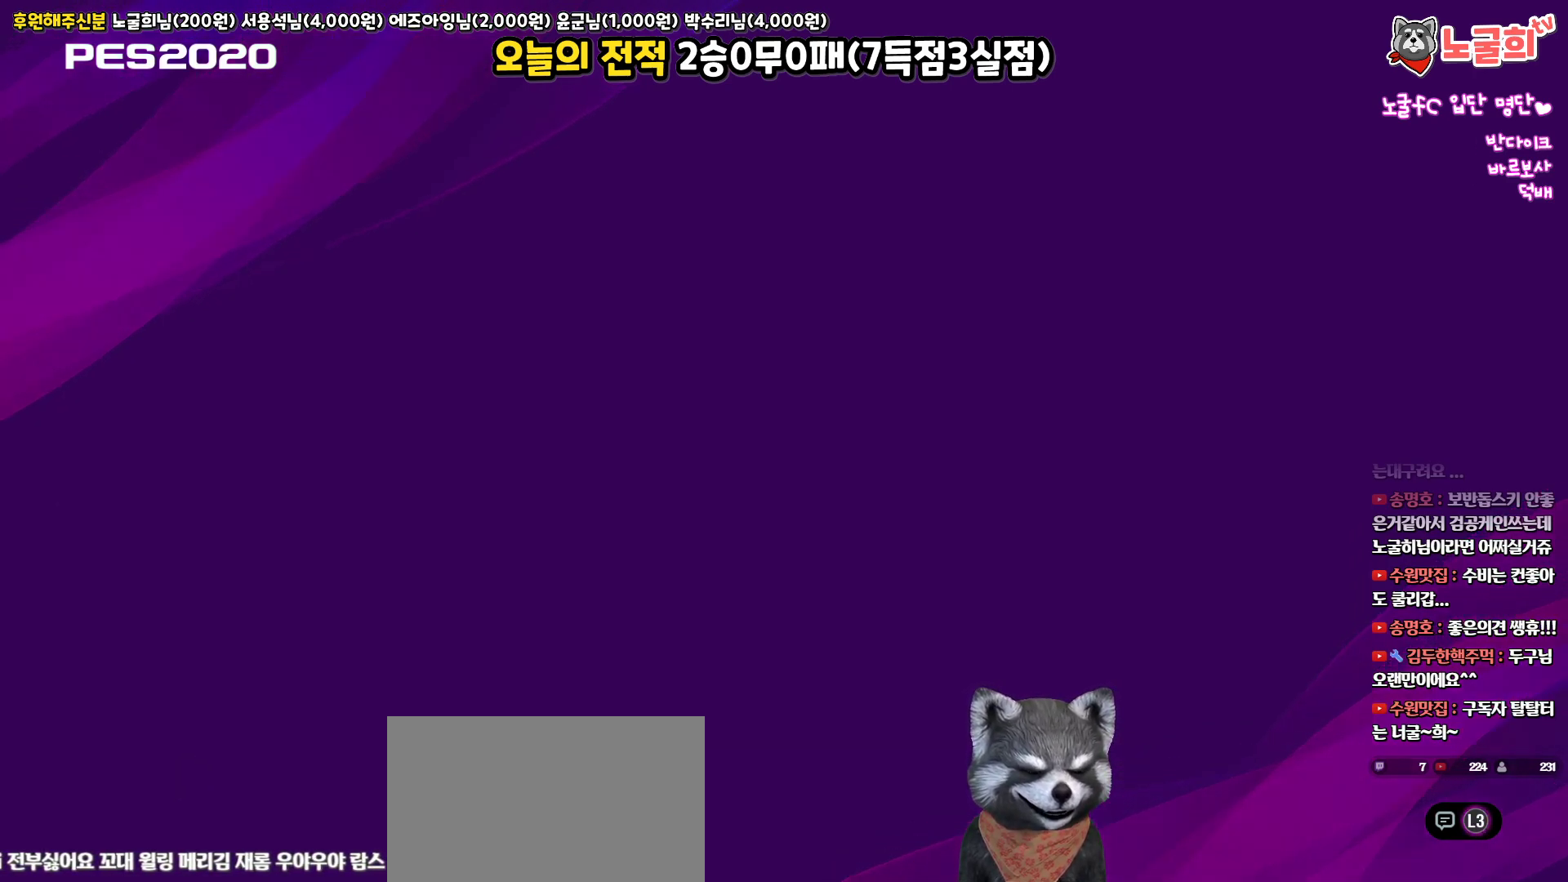
{"buttons": [], "left_stick": "center", "right_stick": "up", "events": []}
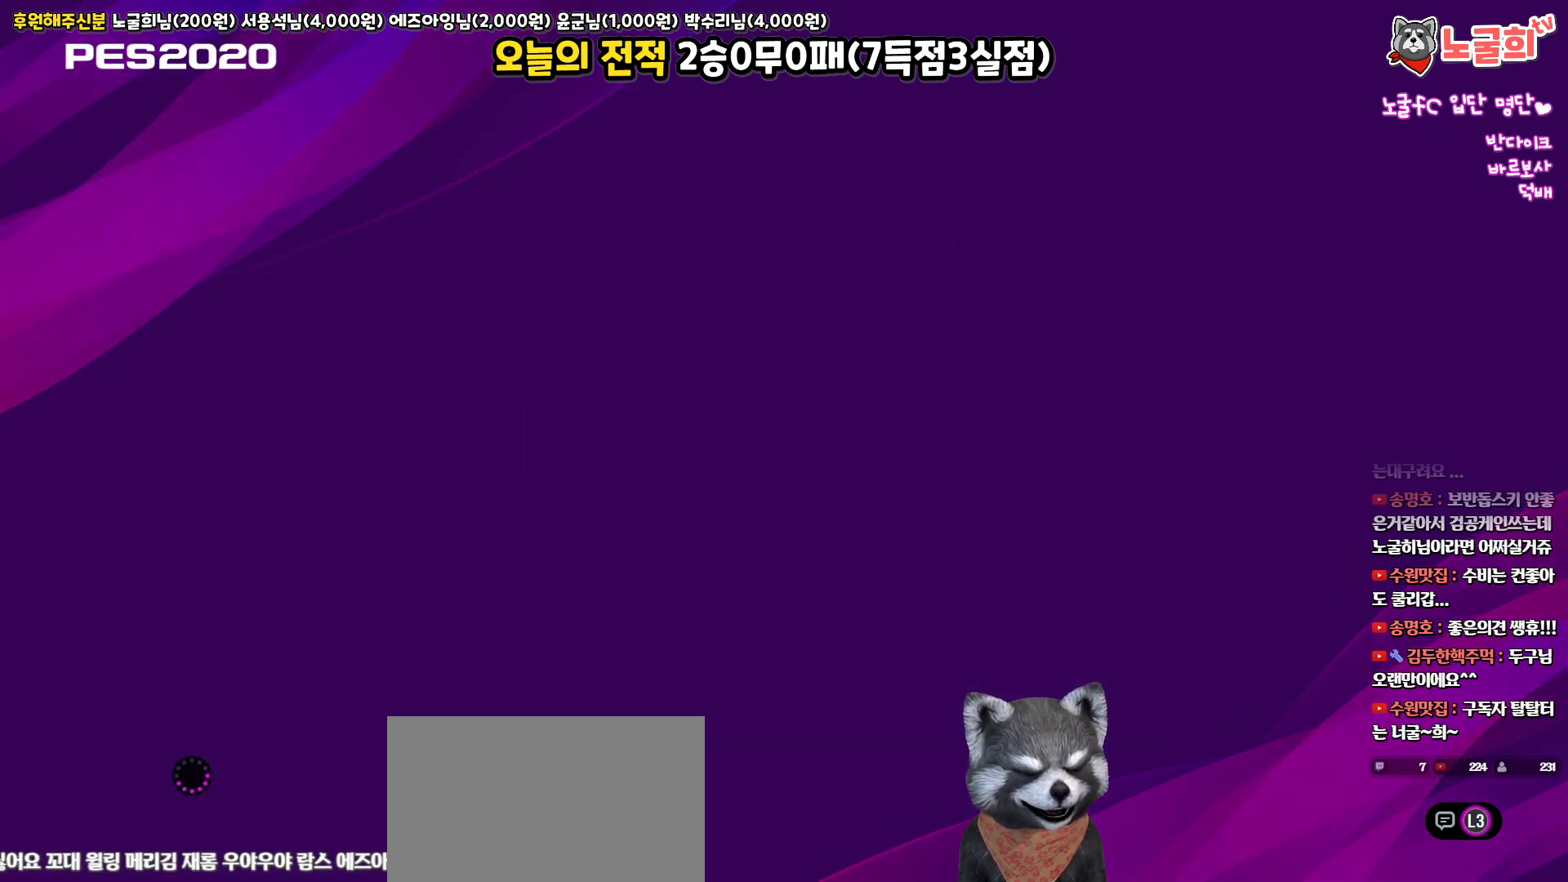
{"buttons": [], "left_stick": "center", "right_stick": "up", "events": []}
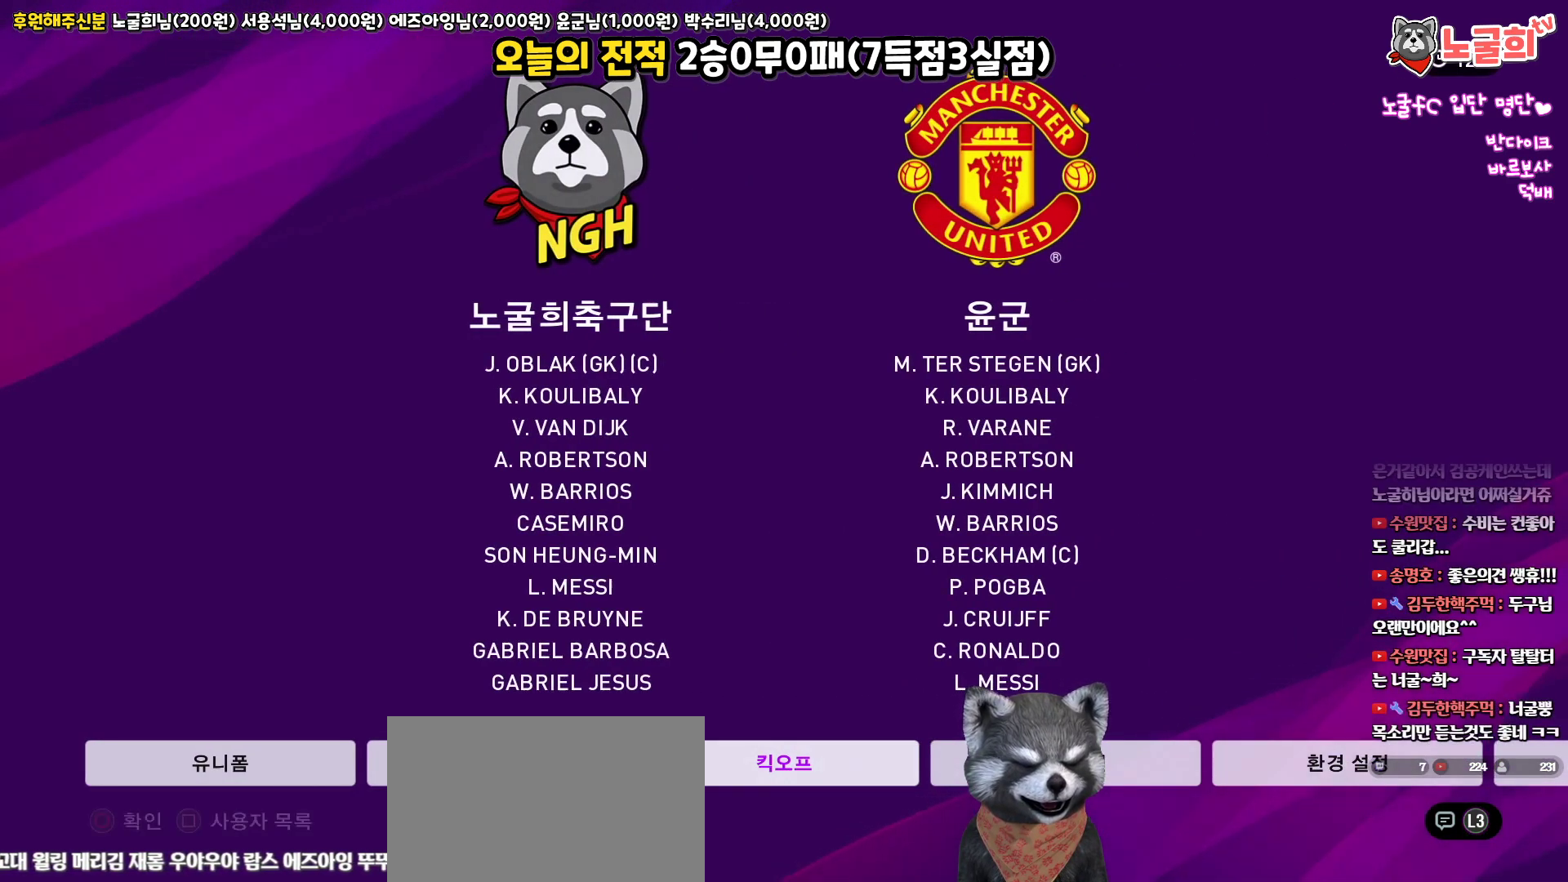
{"buttons": [], "left_stick": "center", "right_stick": "up", "events": []}
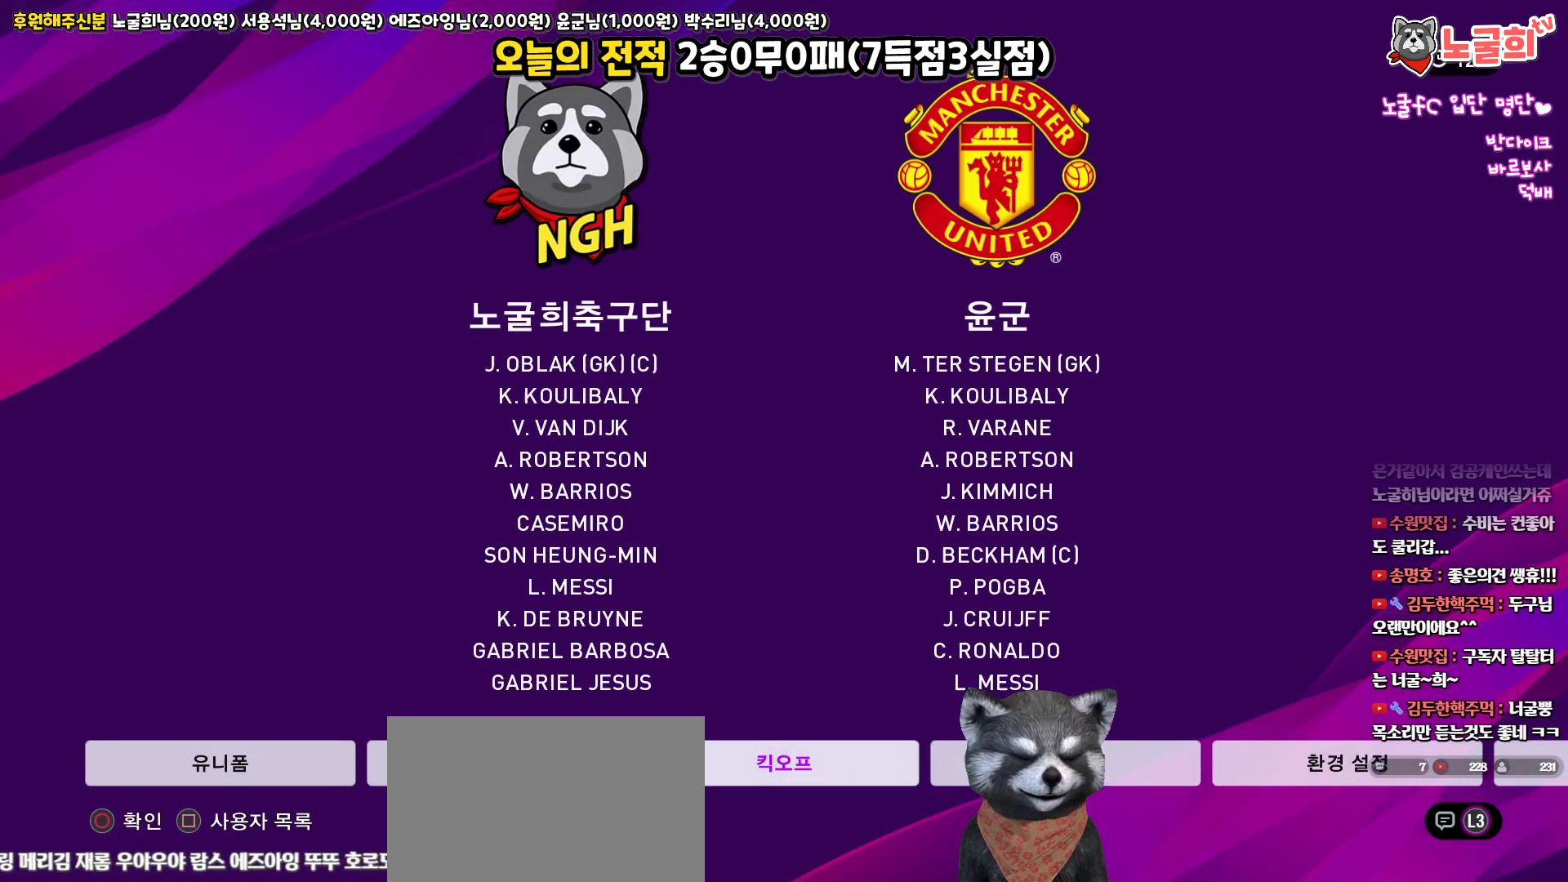
{"buttons": [], "left_stick": "center", "right_stick": "up", "events": []}
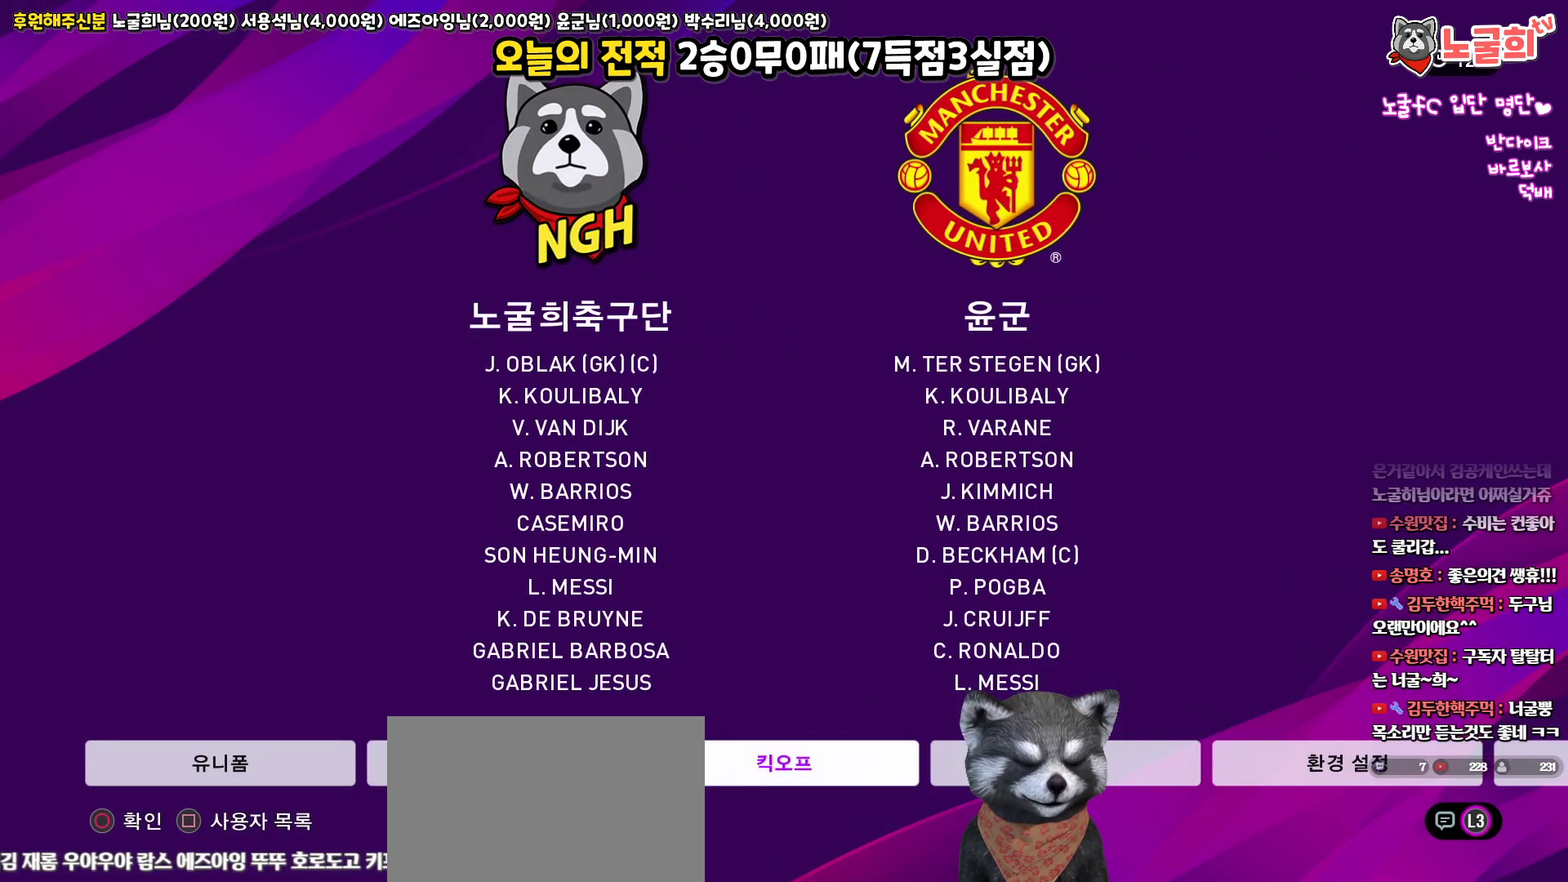
{"buttons": [], "left_stick": "center", "right_stick": "up", "events": []}
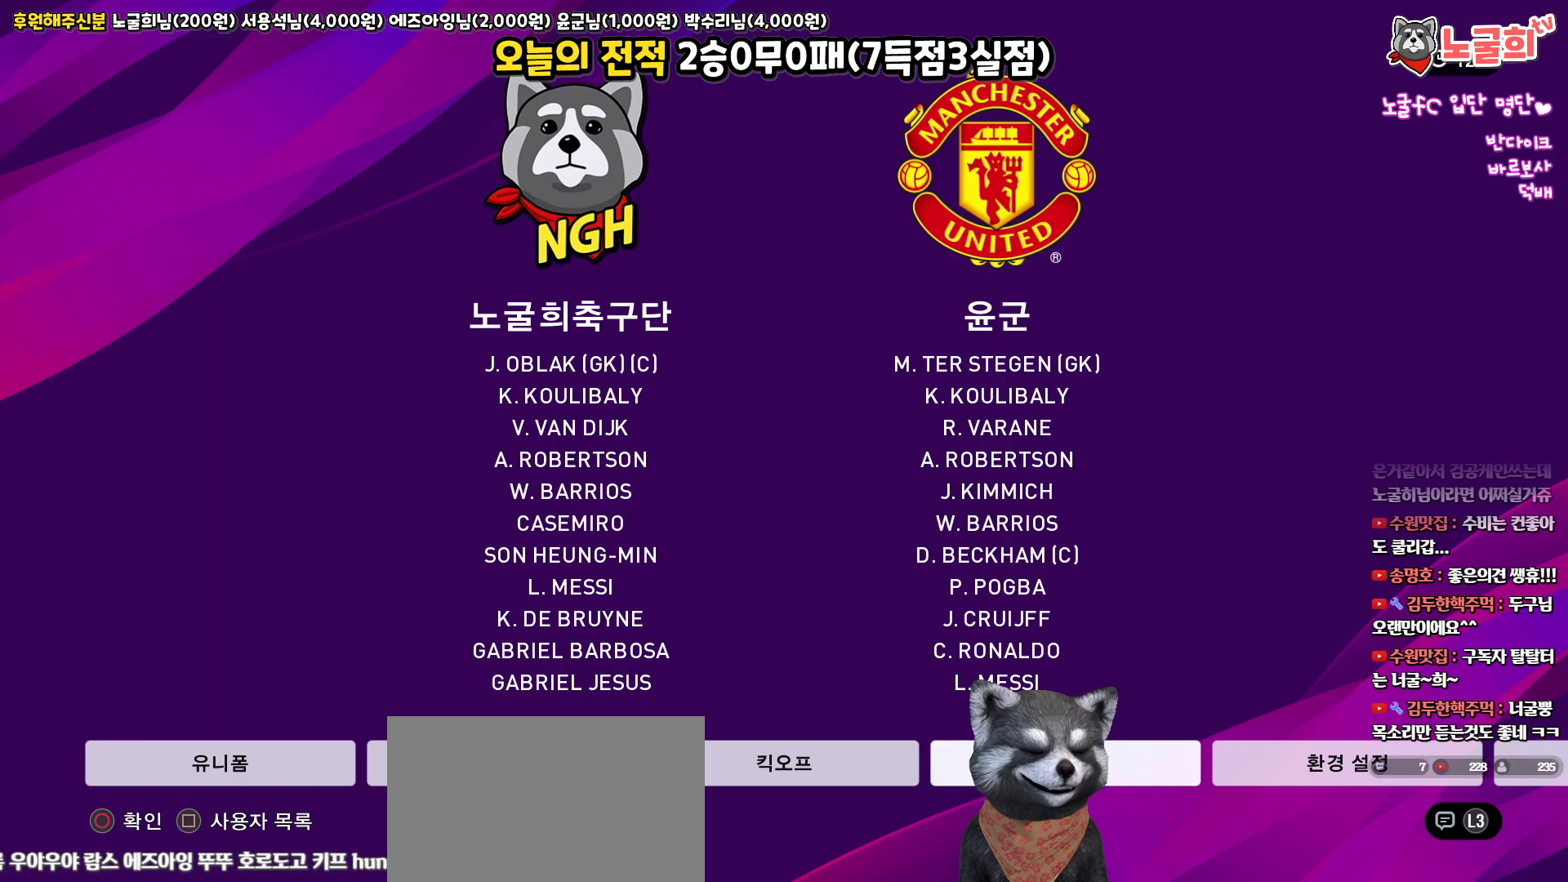
{"buttons": [], "left_stick": "center", "right_stick": "up", "events": [[17, "SQUARE", "down"], [133, "SQUARE", "up"]]}
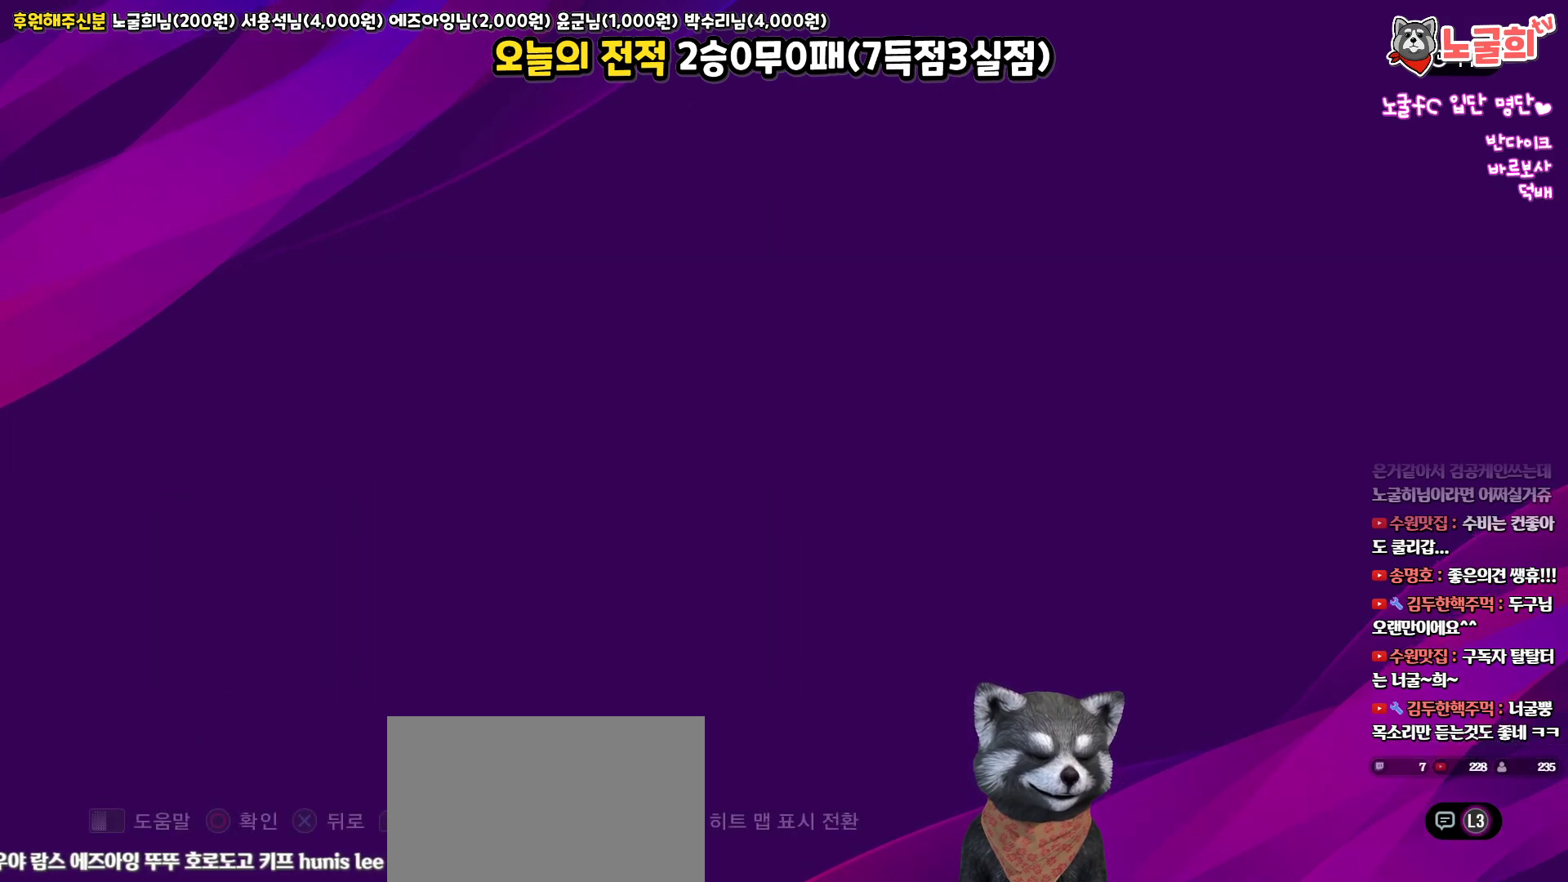
{"buttons": [], "left_stick": "center", "right_stick": "up", "events": []}
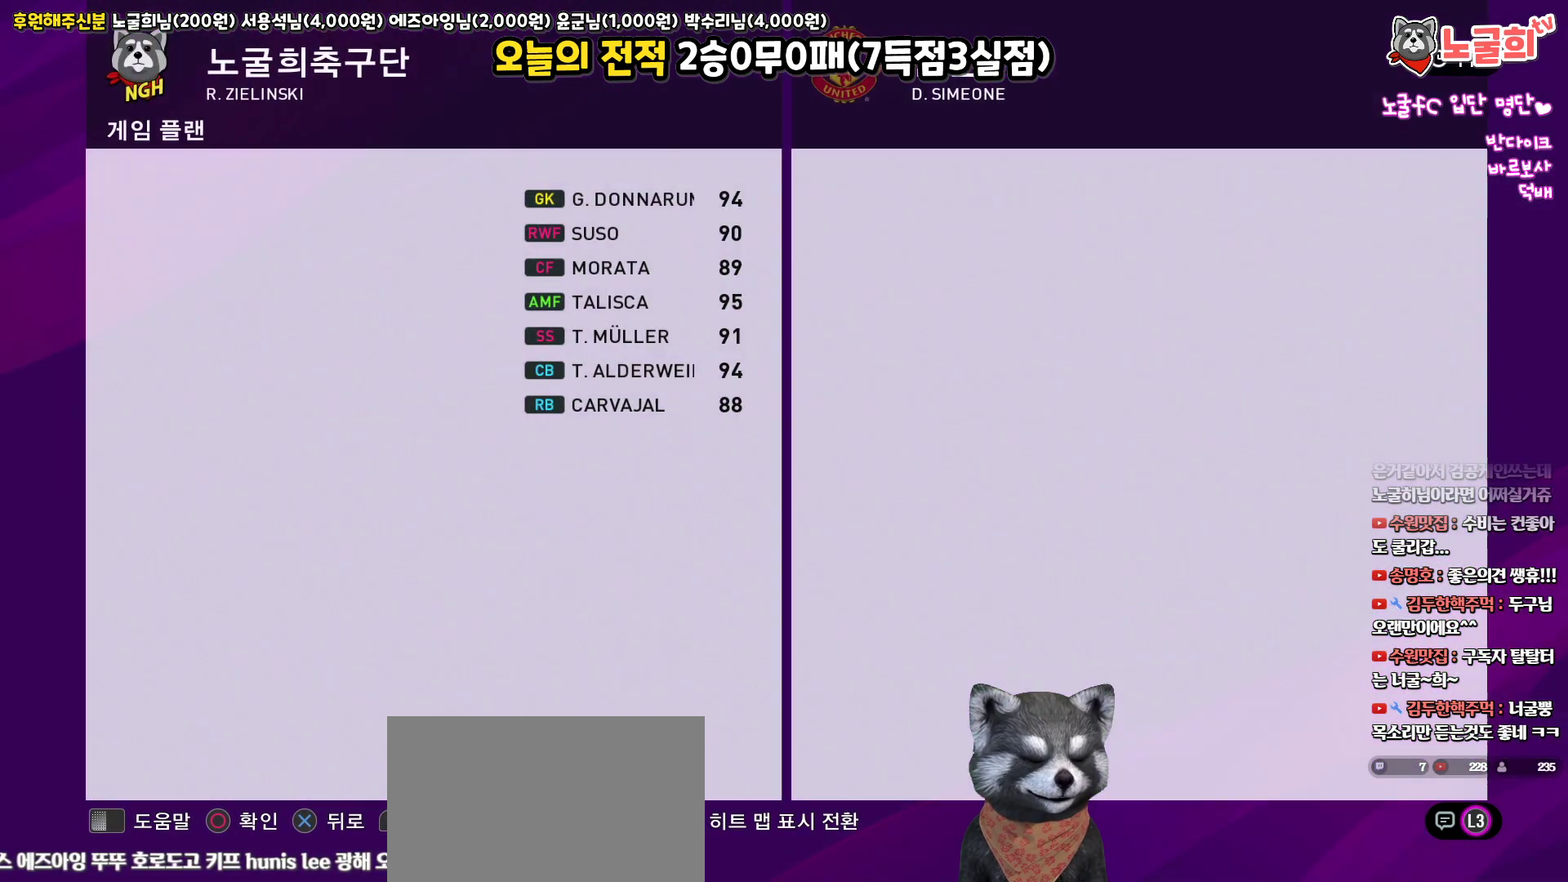
{"buttons": ["SQUARE"], "left_stick": "center", "right_stick": "up", "events": [[383, "SQUARE", "down"]]}
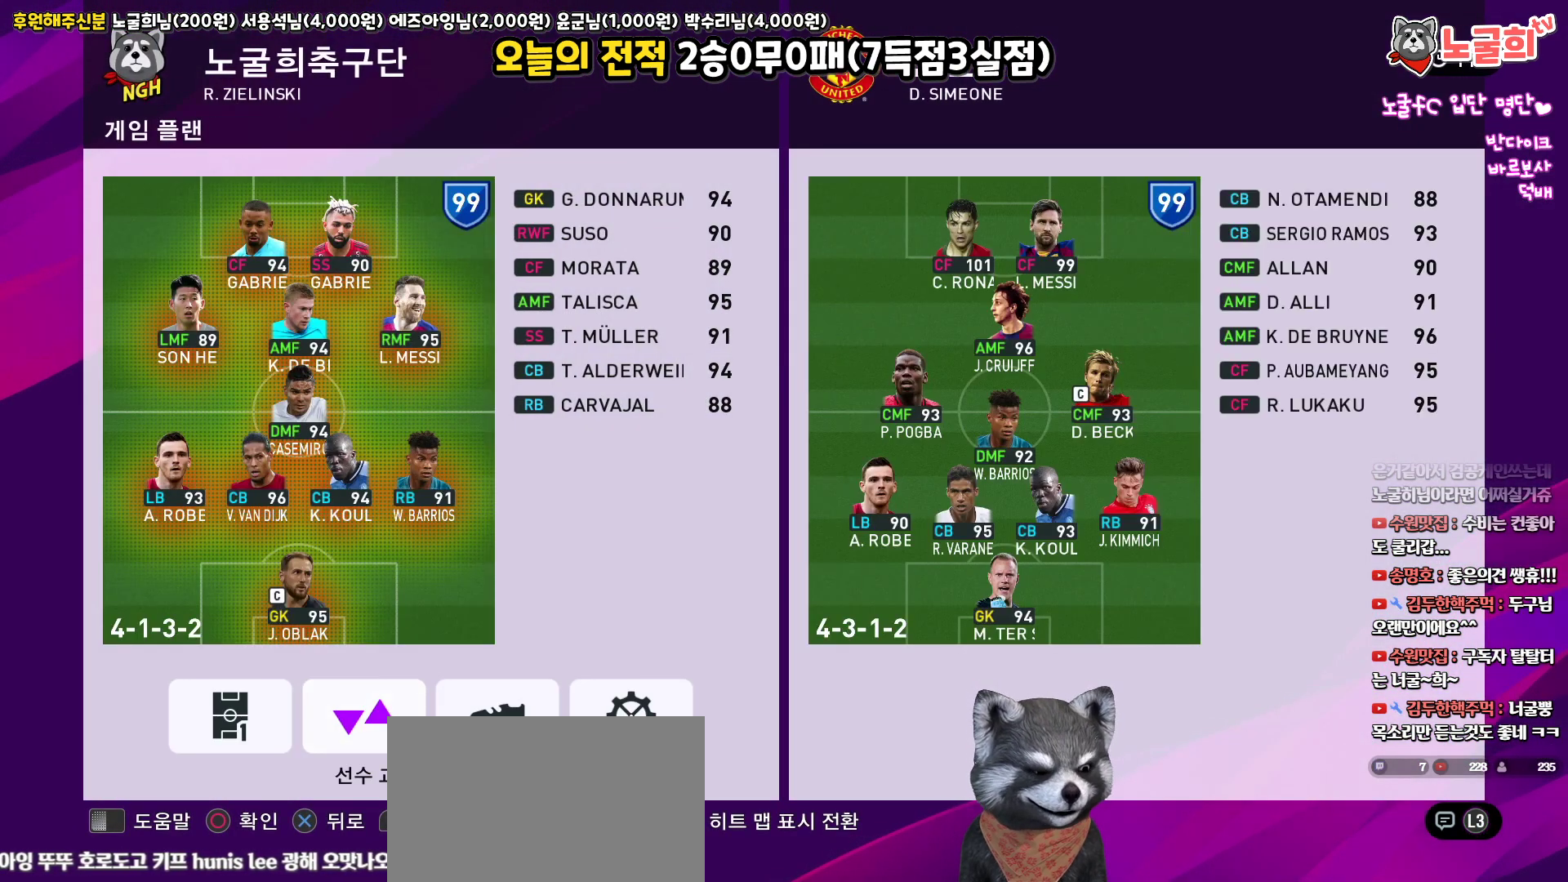
{"buttons": [], "left_stick": "center", "right_stick": "up", "events": [[33, "SQUARE", "up"], [217, "R2", "down"], [433, "R2", "up"]]}